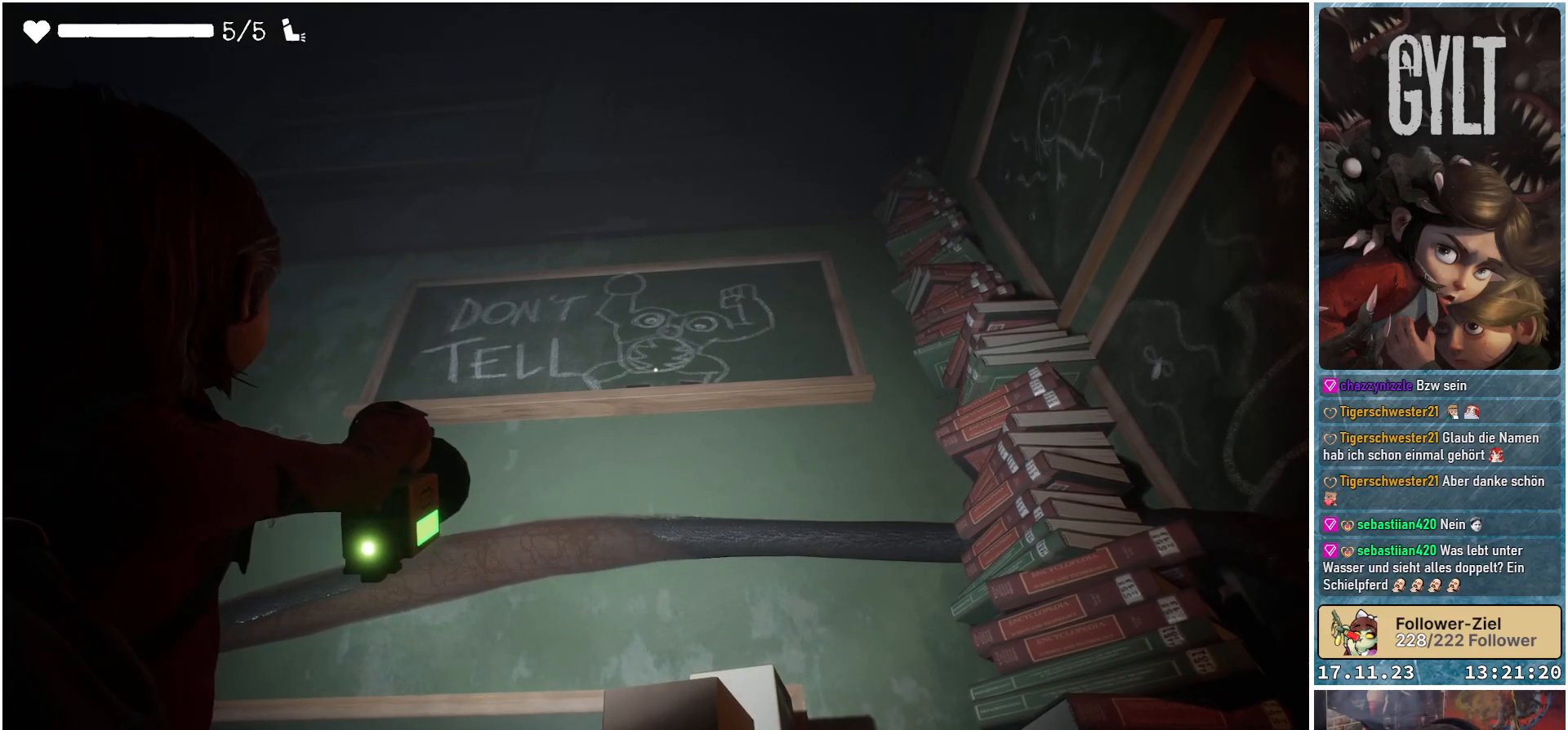
Gameplay with a controller (Xbox layout); each line is a JSON object with the inputs held at the frame after it. "events" lists button and stick changes between this image and that frame as [ms after this image, input, new state], when the widget could be followed in between.
{"buttons": ["L2"], "left_stick": "center", "right_stick": "center", "events": []}
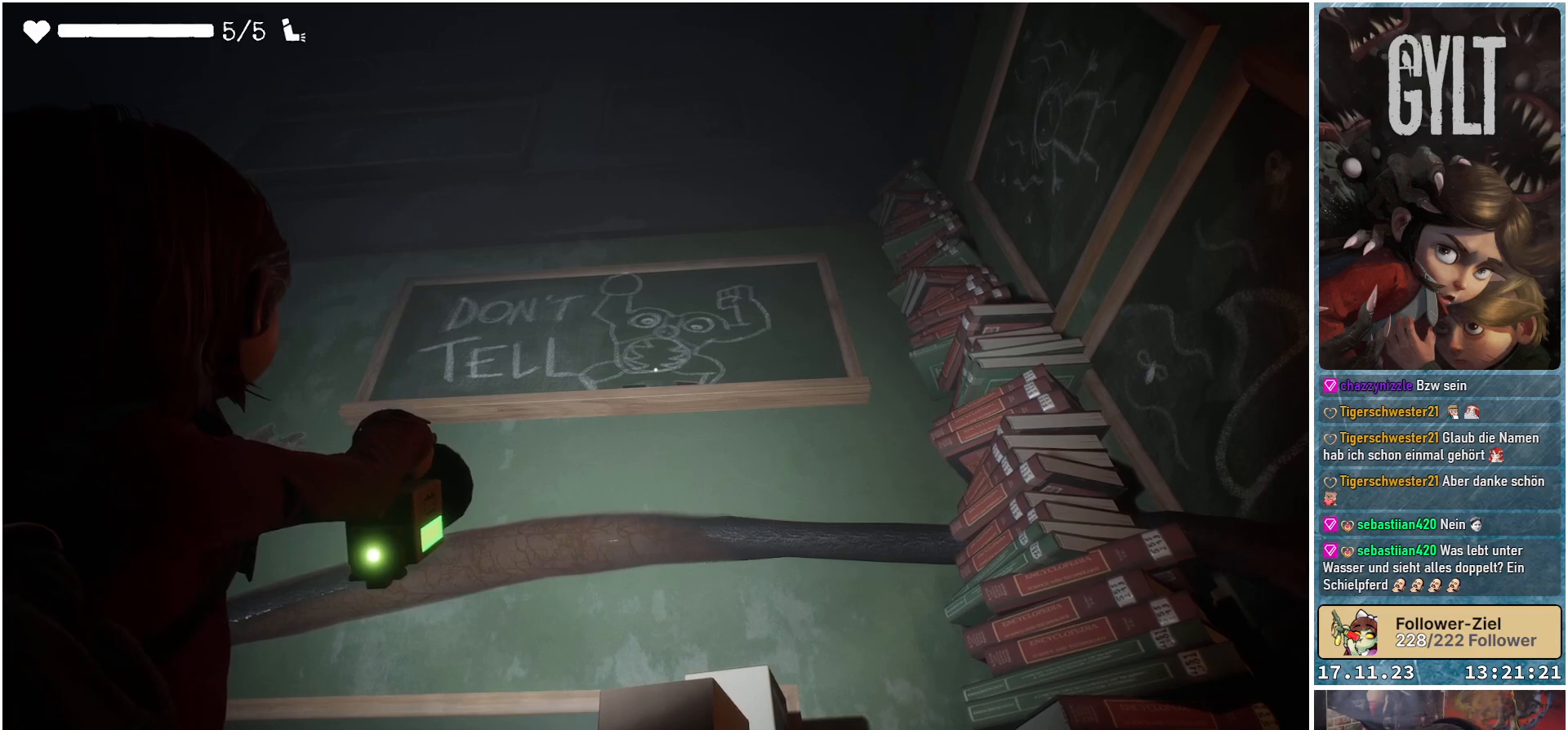
{"buttons": ["L2"], "left_stick": "center", "right_stick": "center", "events": []}
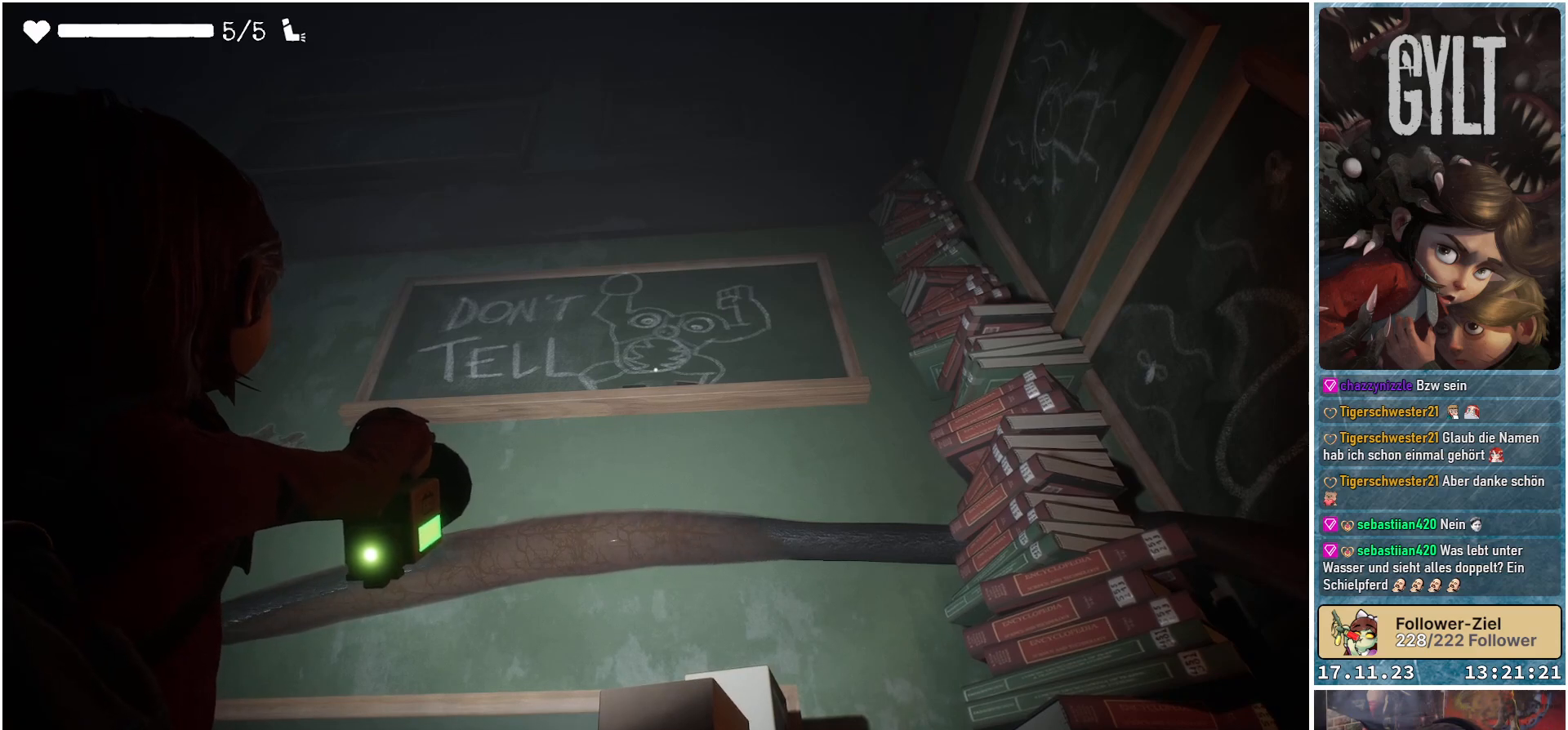
{"buttons": ["L2"], "left_stick": "center", "right_stick": "center", "events": []}
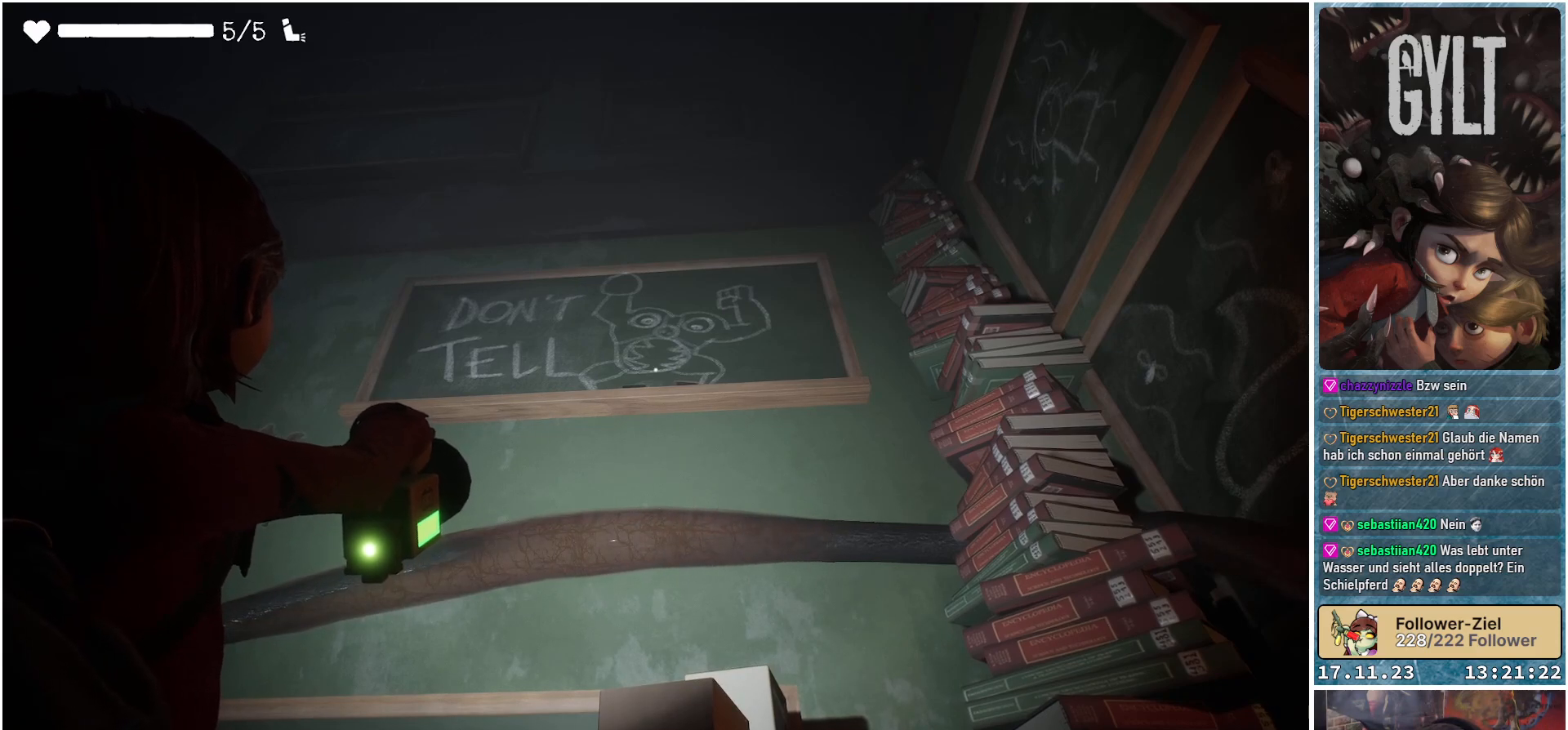
{"buttons": ["L2"], "left_stick": "center", "right_stick": "center", "events": []}
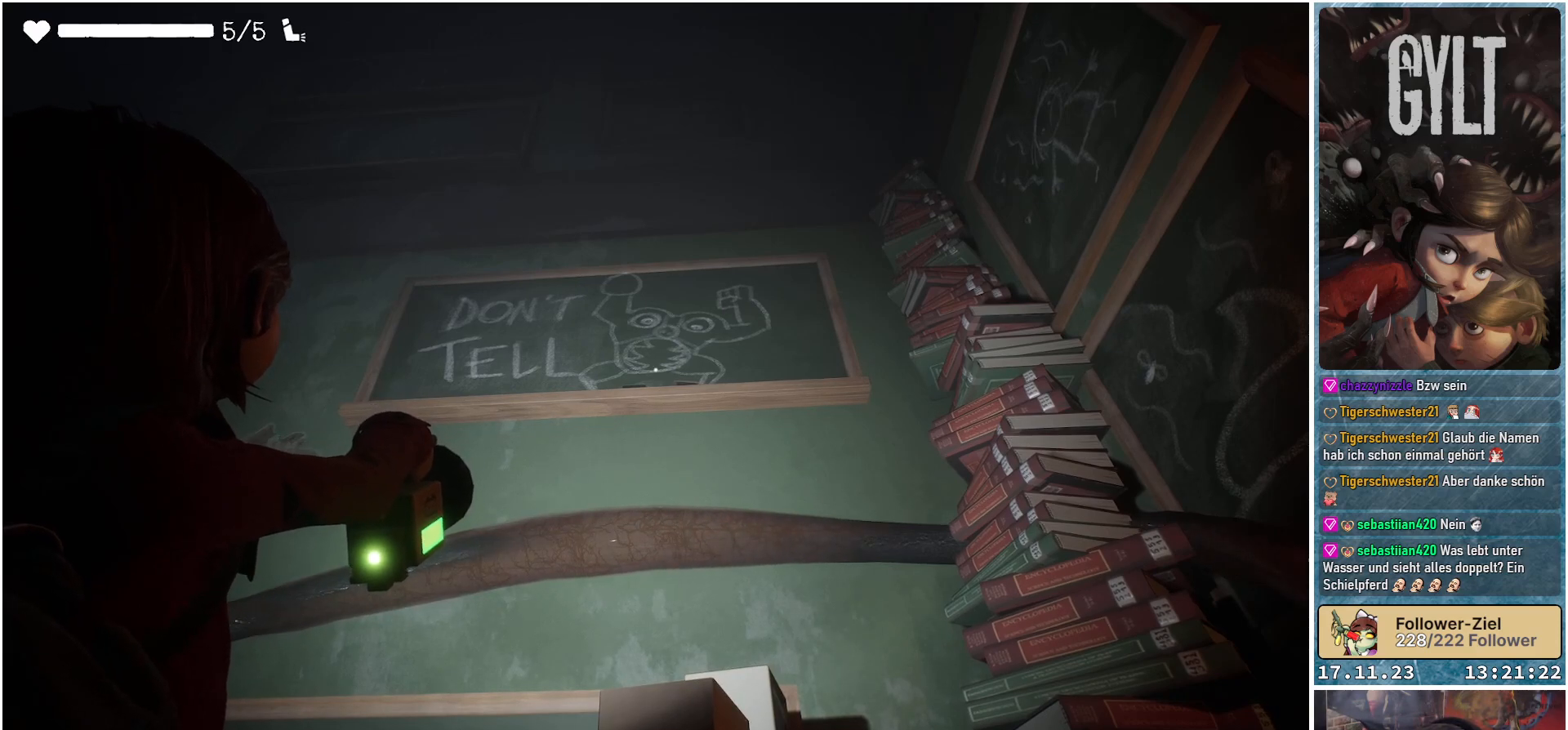
{"buttons": ["L2"], "left_stick": "center", "right_stick": "center", "events": []}
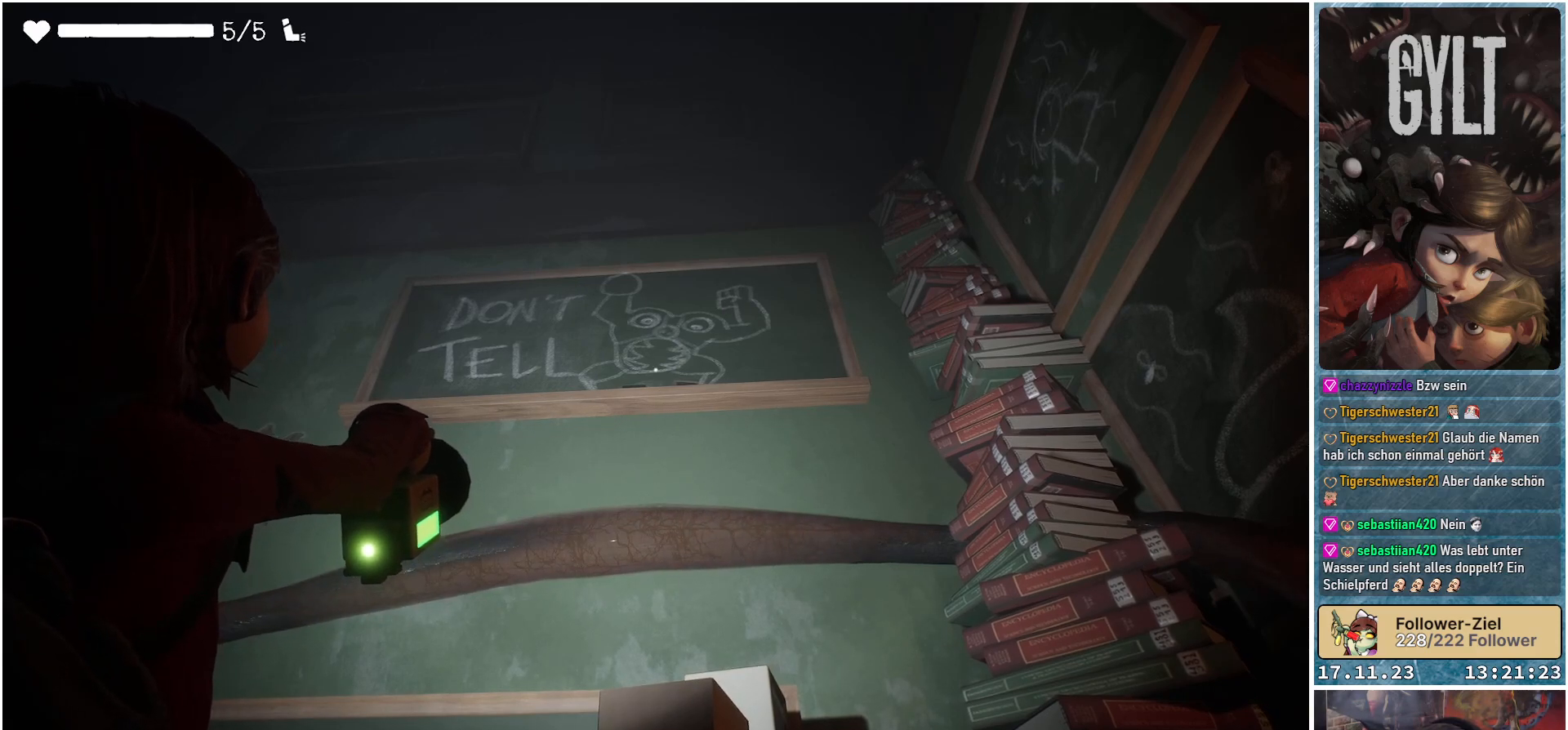
{"buttons": ["L2"], "left_stick": "center", "right_stick": "center", "events": []}
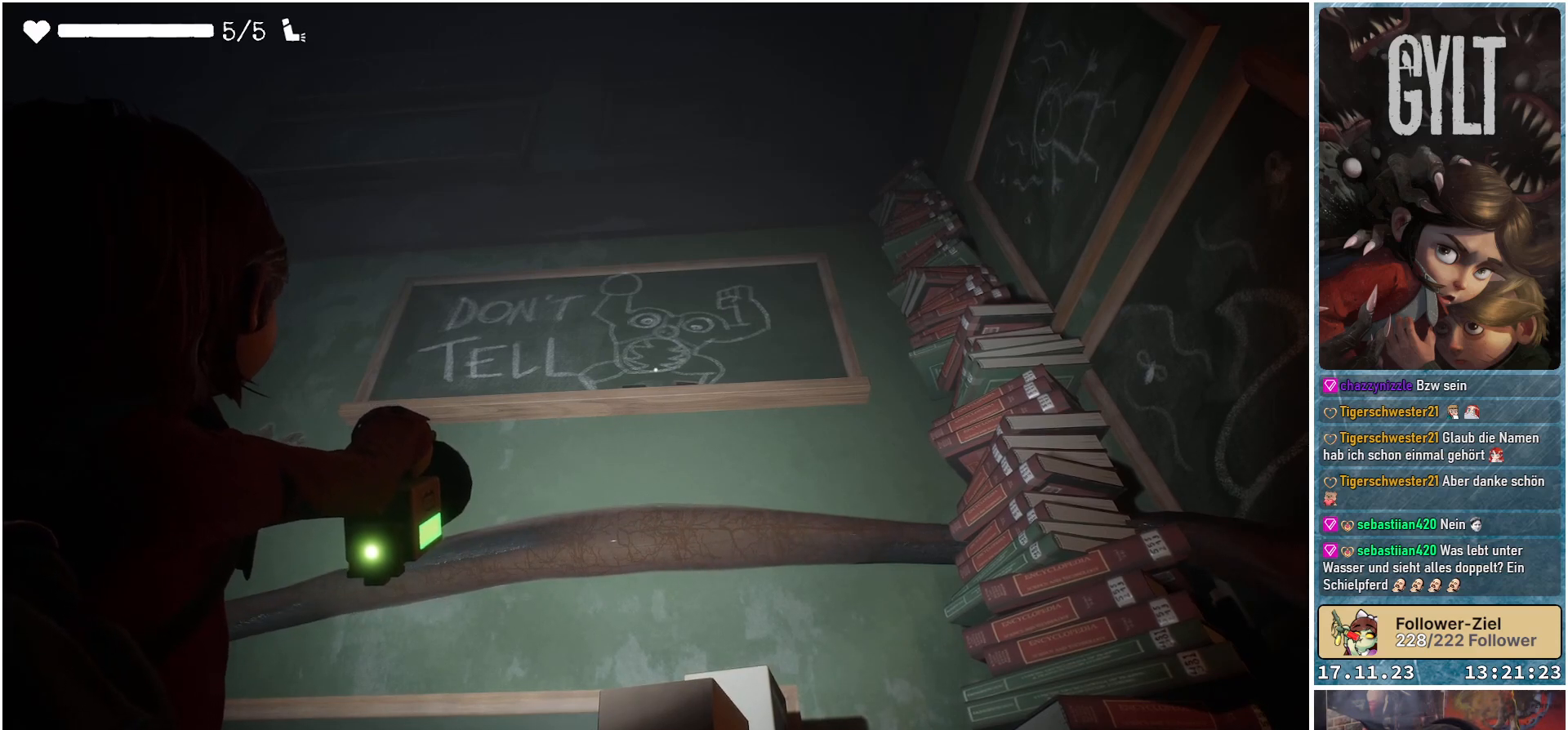
{"buttons": ["L2"], "left_stick": "center", "right_stick": "right", "events": [[250, "right_stick", "right"]]}
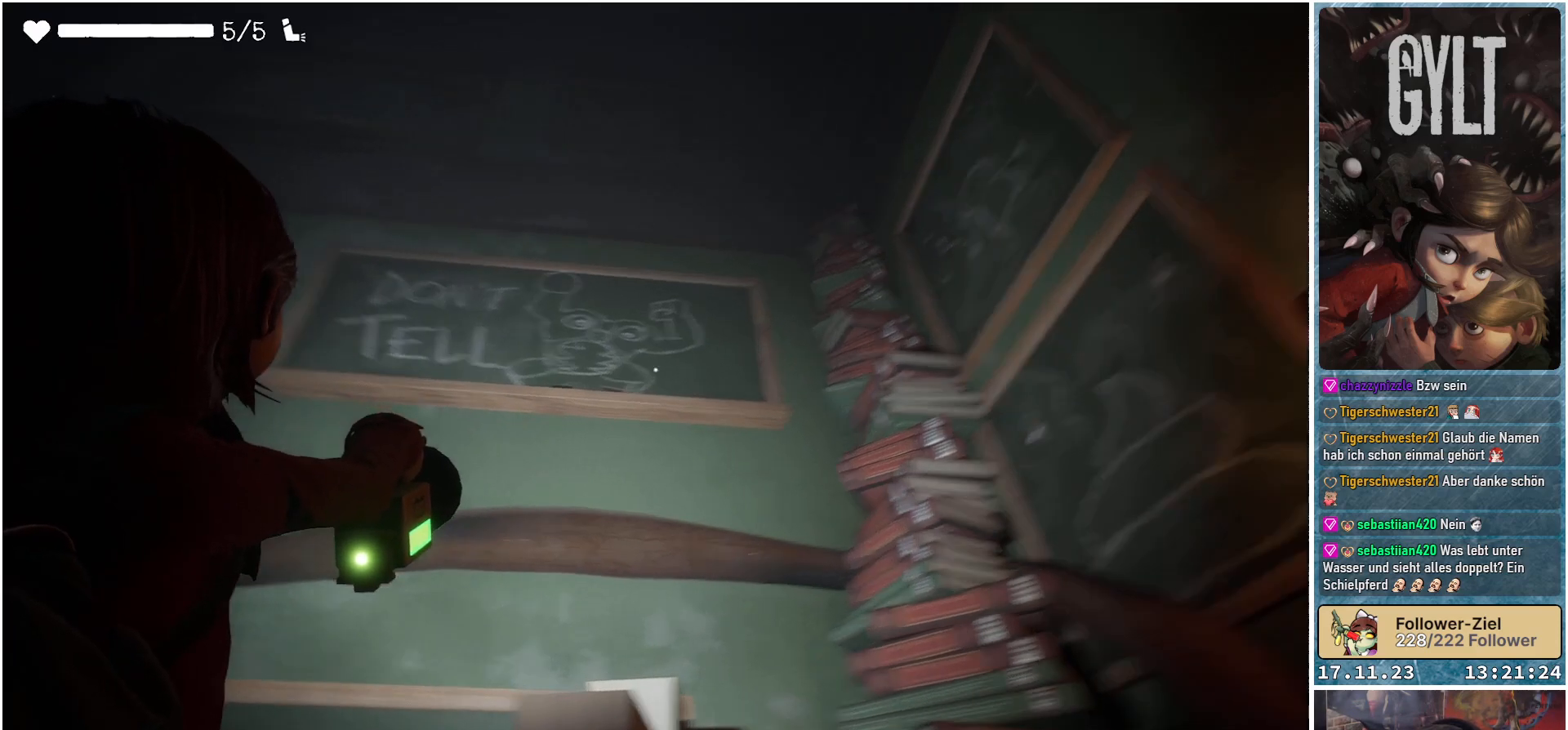
{"buttons": ["L2"], "left_stick": "center", "right_stick": "right", "events": []}
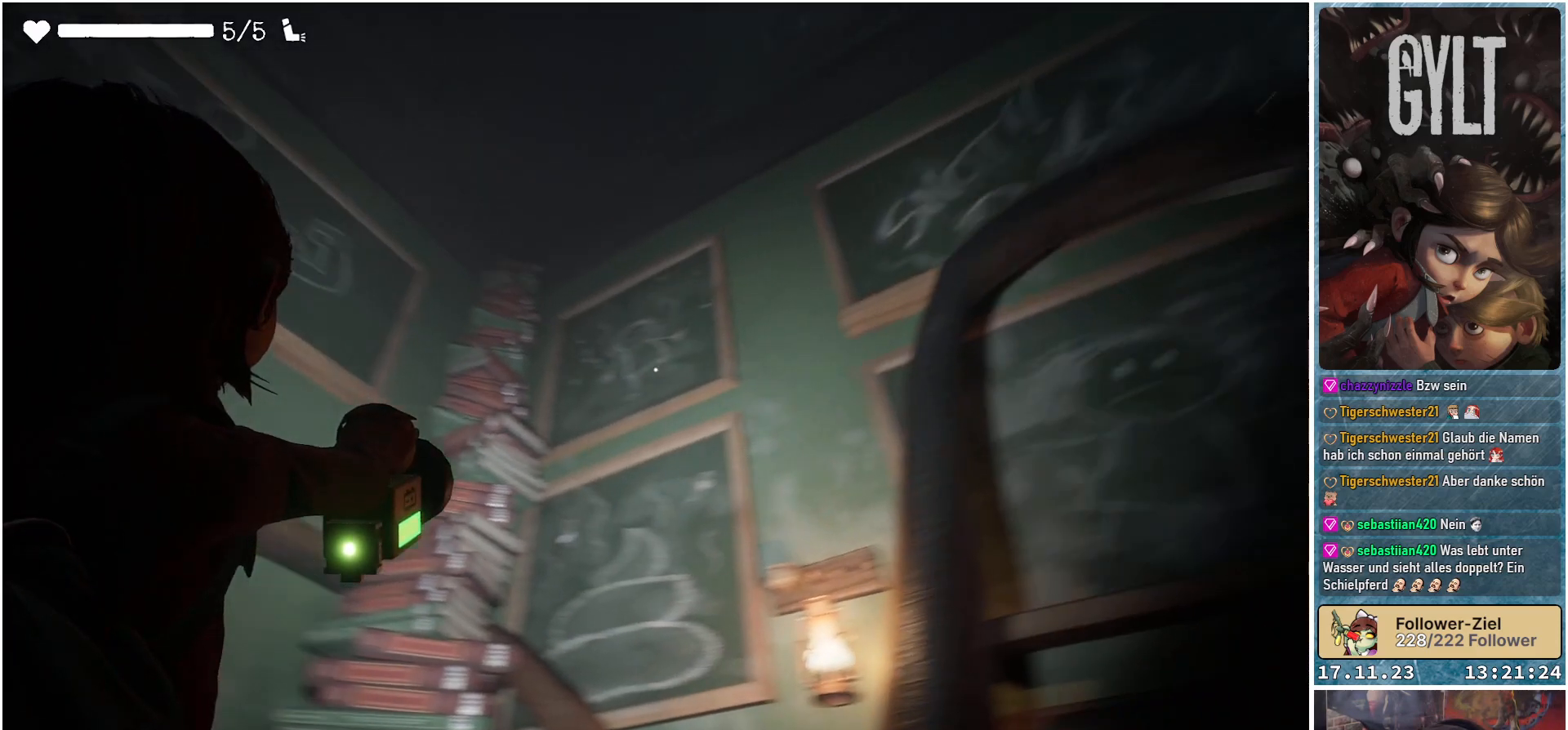
{"buttons": ["L2"], "left_stick": "left", "right_stick": "center", "events": [[150, "right_stick", "center"], [200, "left_stick", "up-left"], [467, "left_stick", "left"]]}
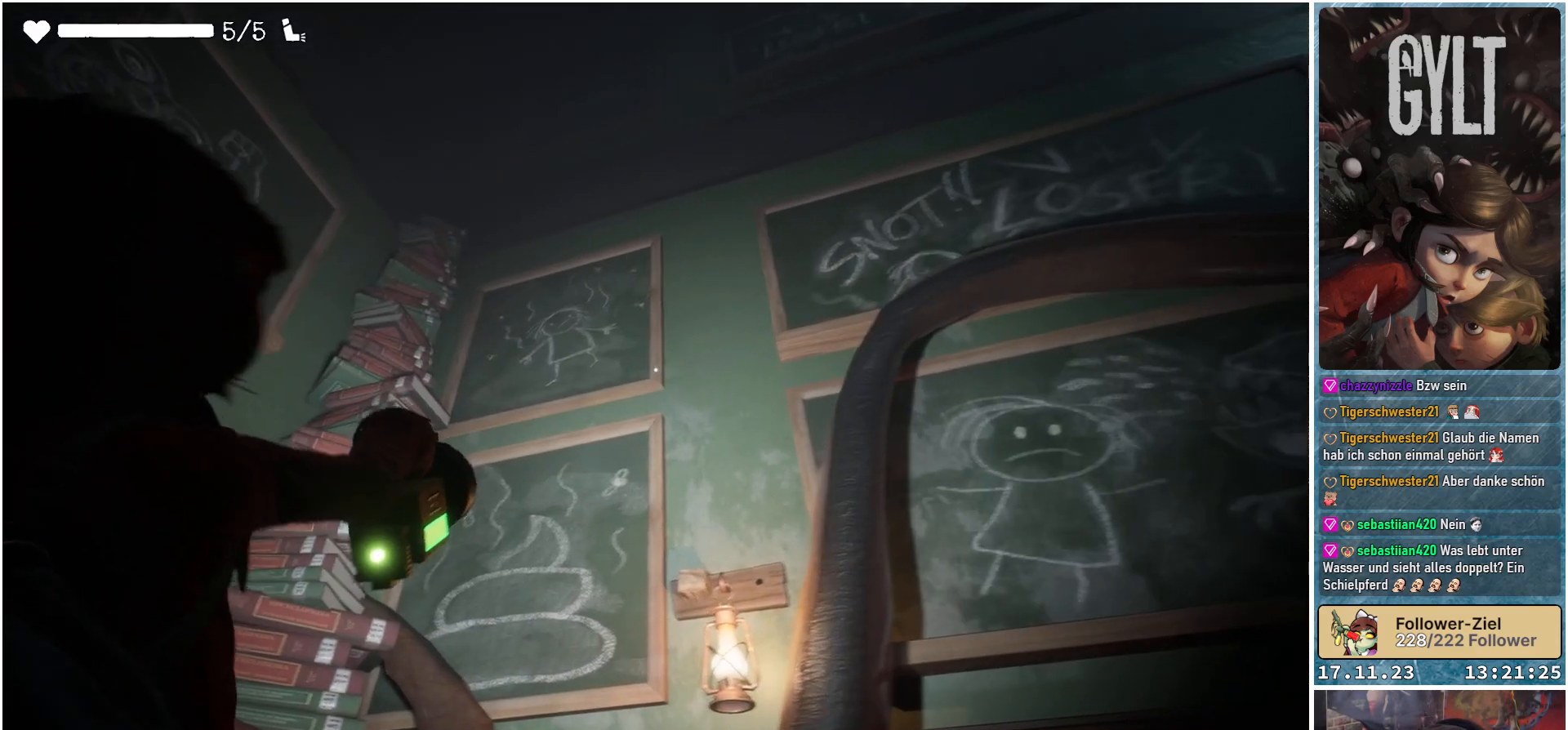
{"buttons": ["L2"], "left_stick": "center", "right_stick": "right", "events": [[200, "left_stick", "center"], [433, "right_stick", "right"]]}
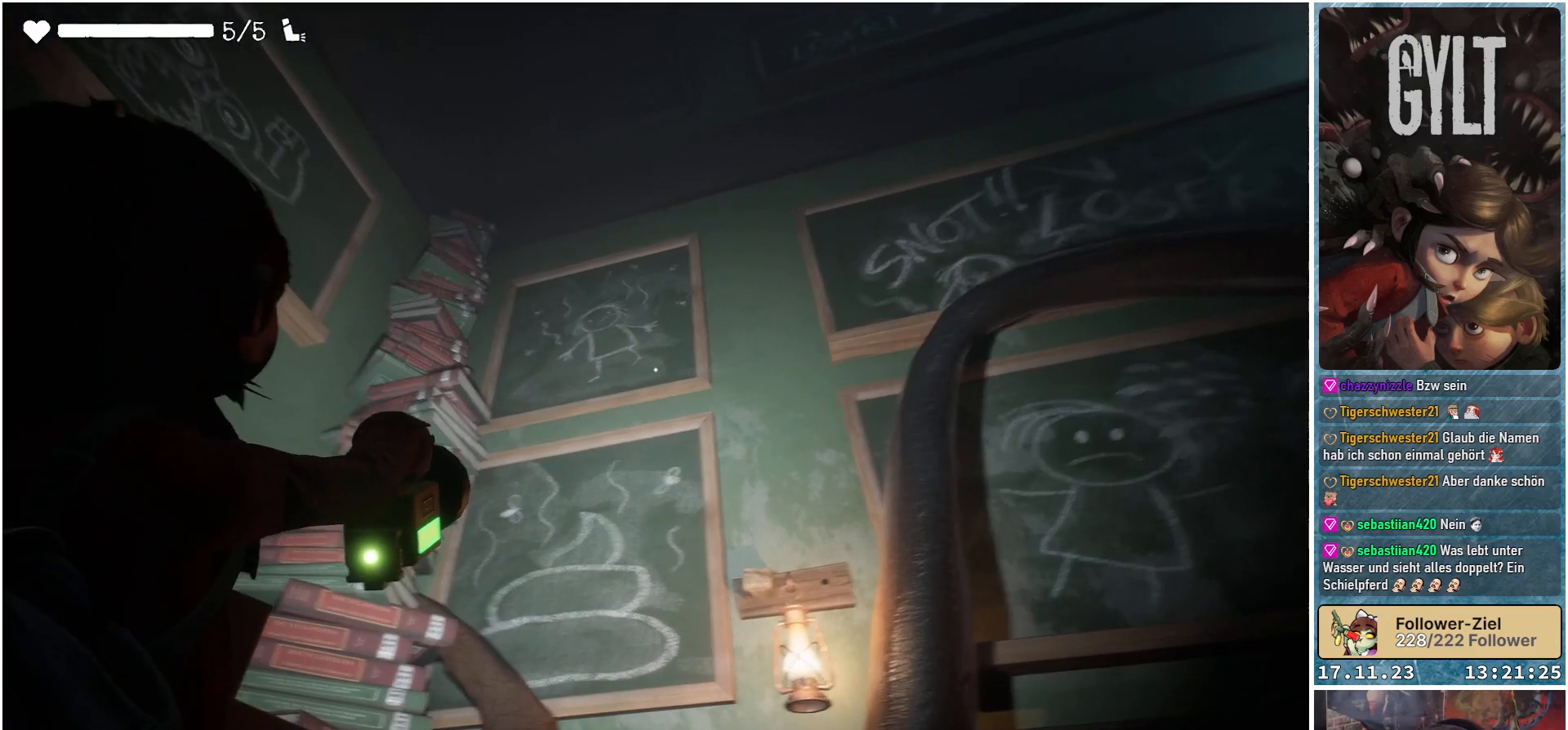
{"buttons": ["L2"], "left_stick": "down-right", "right_stick": "right", "events": [[417, "left_stick", "down-right"]]}
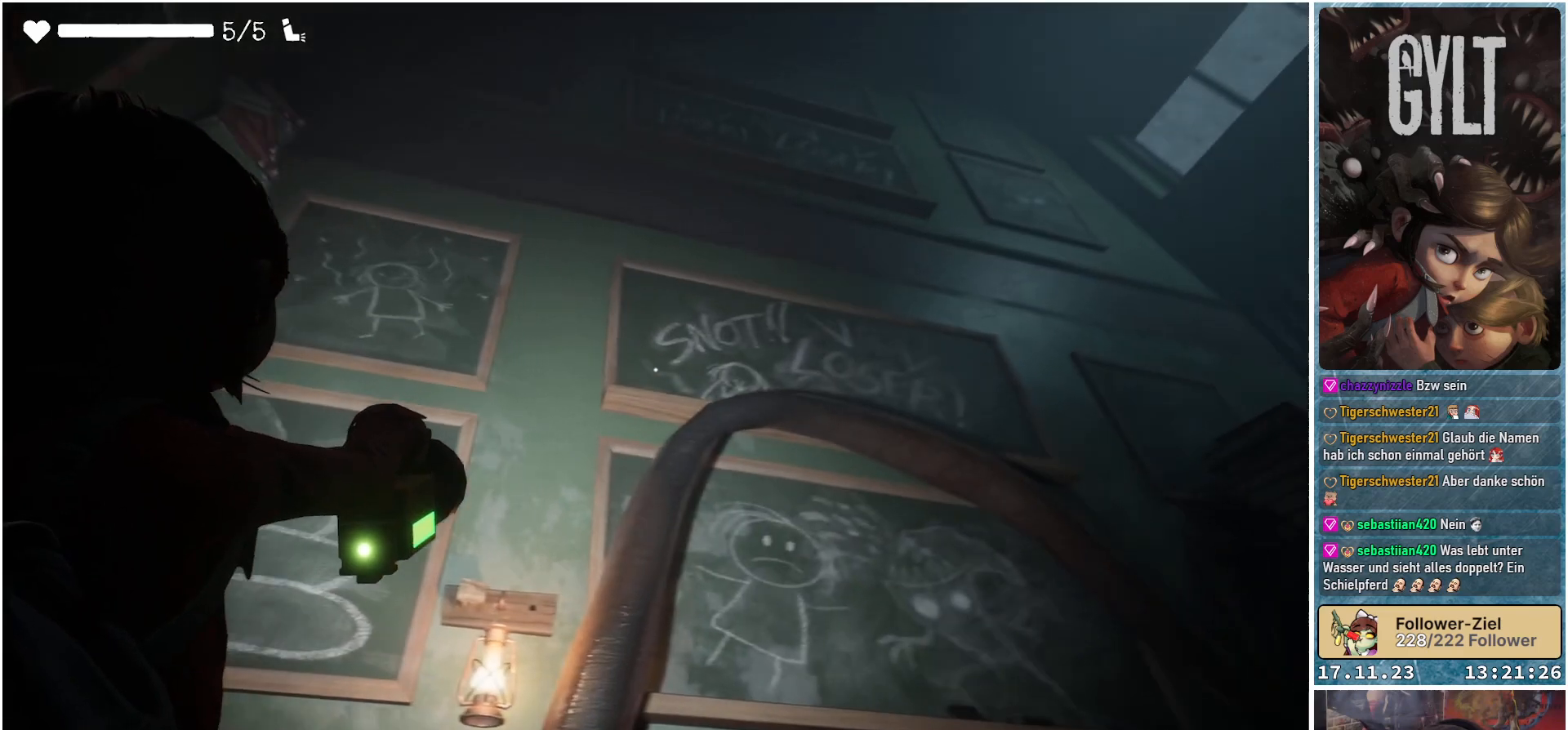
{"buttons": ["L2"], "left_stick": "down-right", "right_stick": "center", "events": [[100, "right_stick", "center"]]}
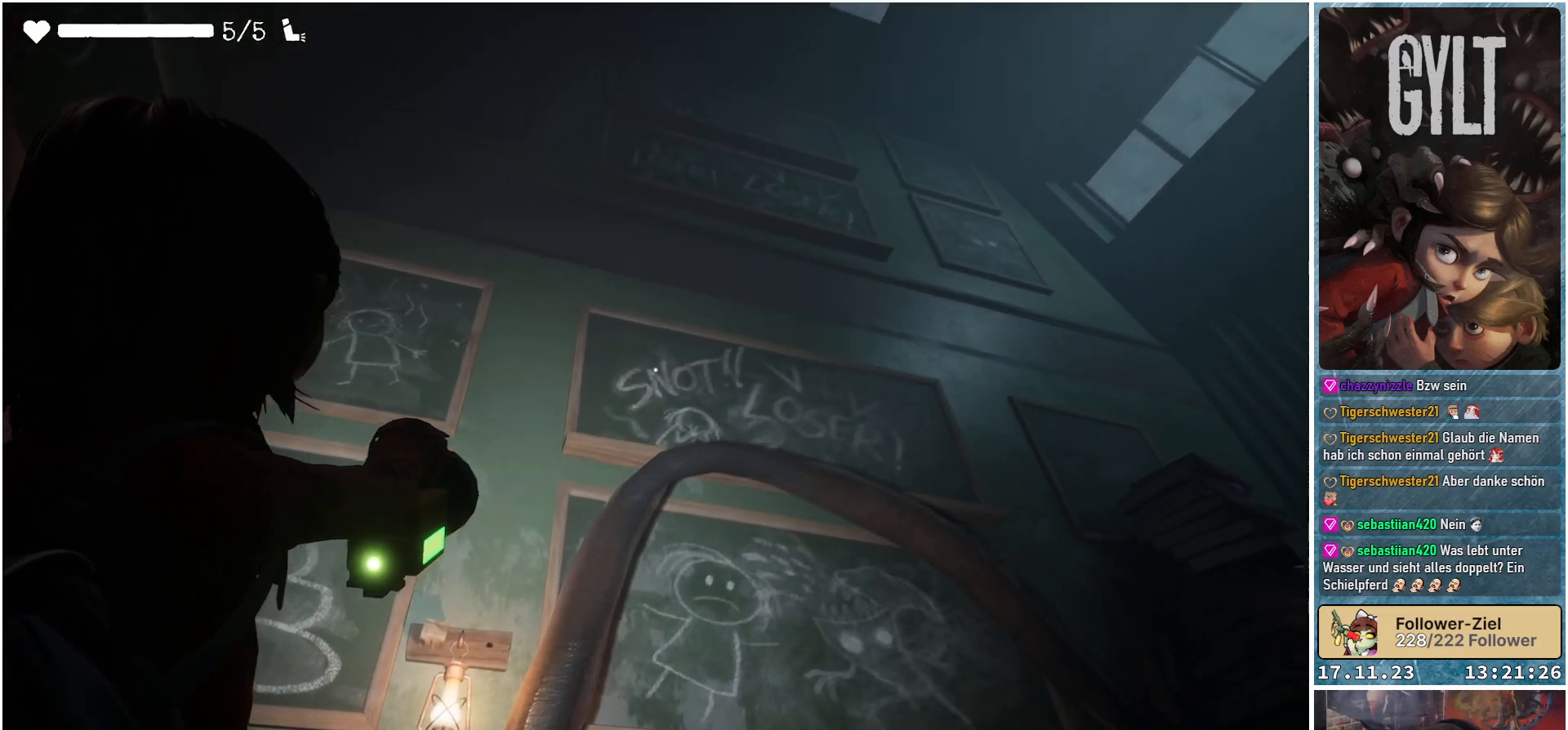
{"buttons": ["L2"], "left_stick": "center", "right_stick": "center", "events": [[333, "left_stick", "center"]]}
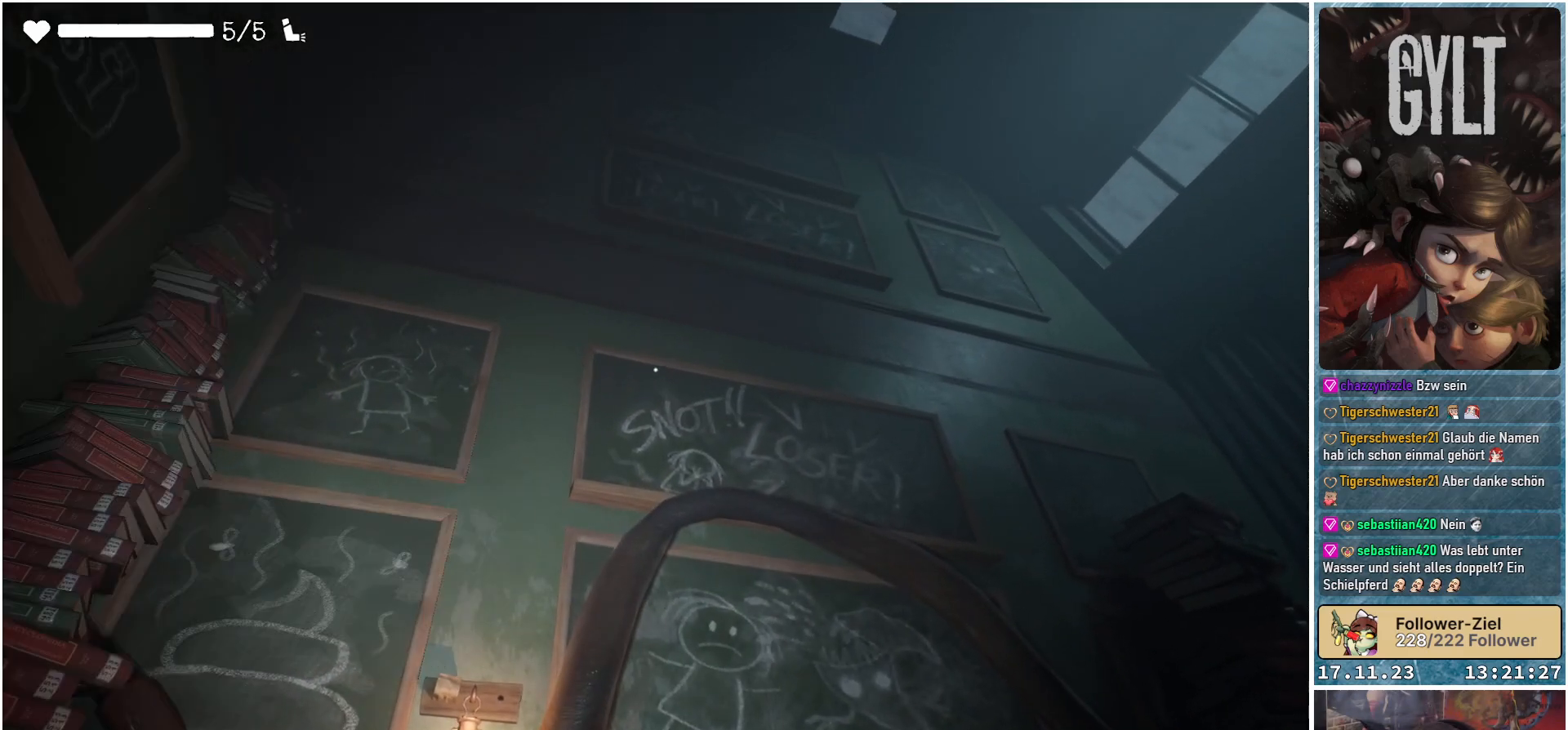
{"buttons": ["L2"], "left_stick": "center", "right_stick": "center", "events": []}
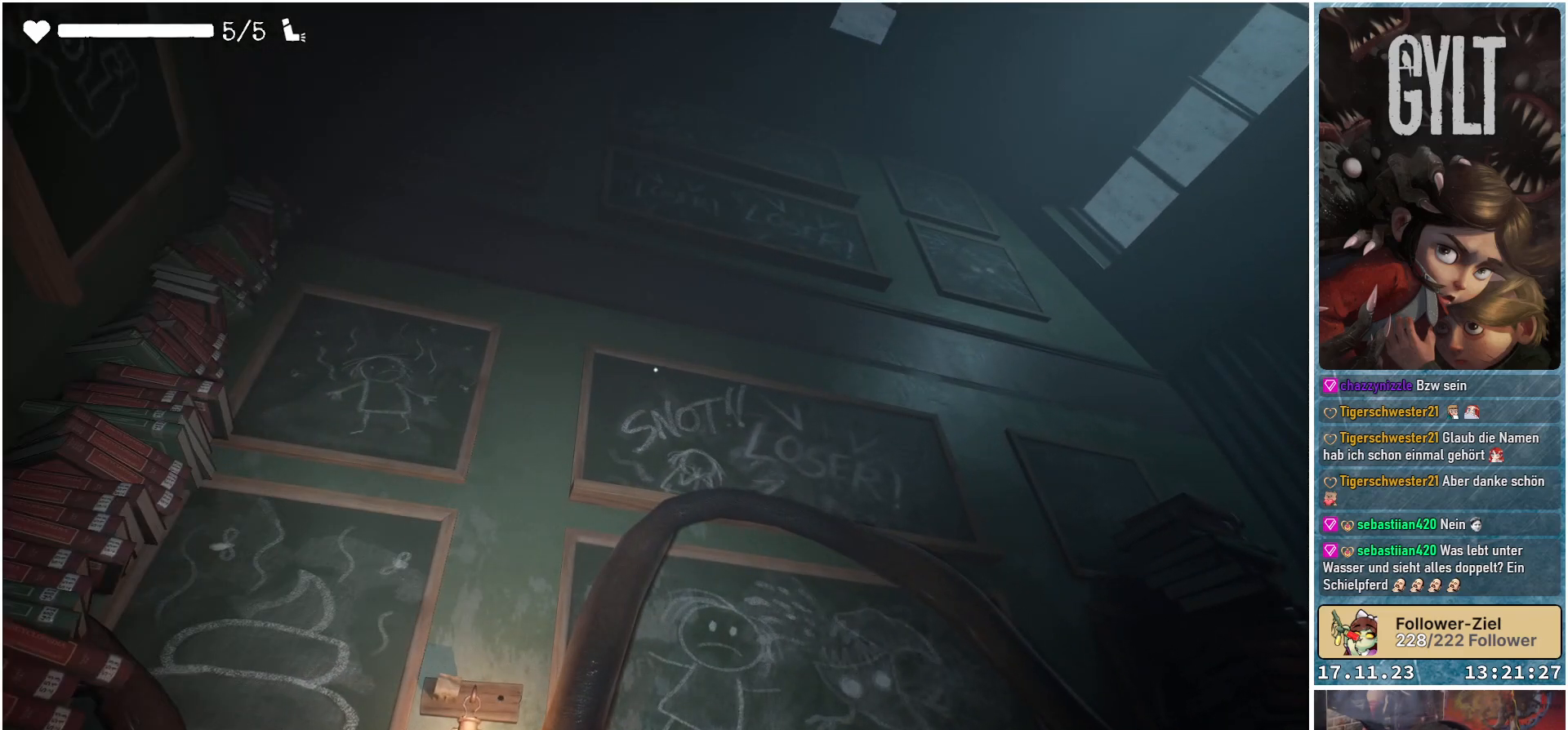
{"buttons": ["L2"], "left_stick": "center", "right_stick": "right", "events": [[400, "right_stick", "right"]]}
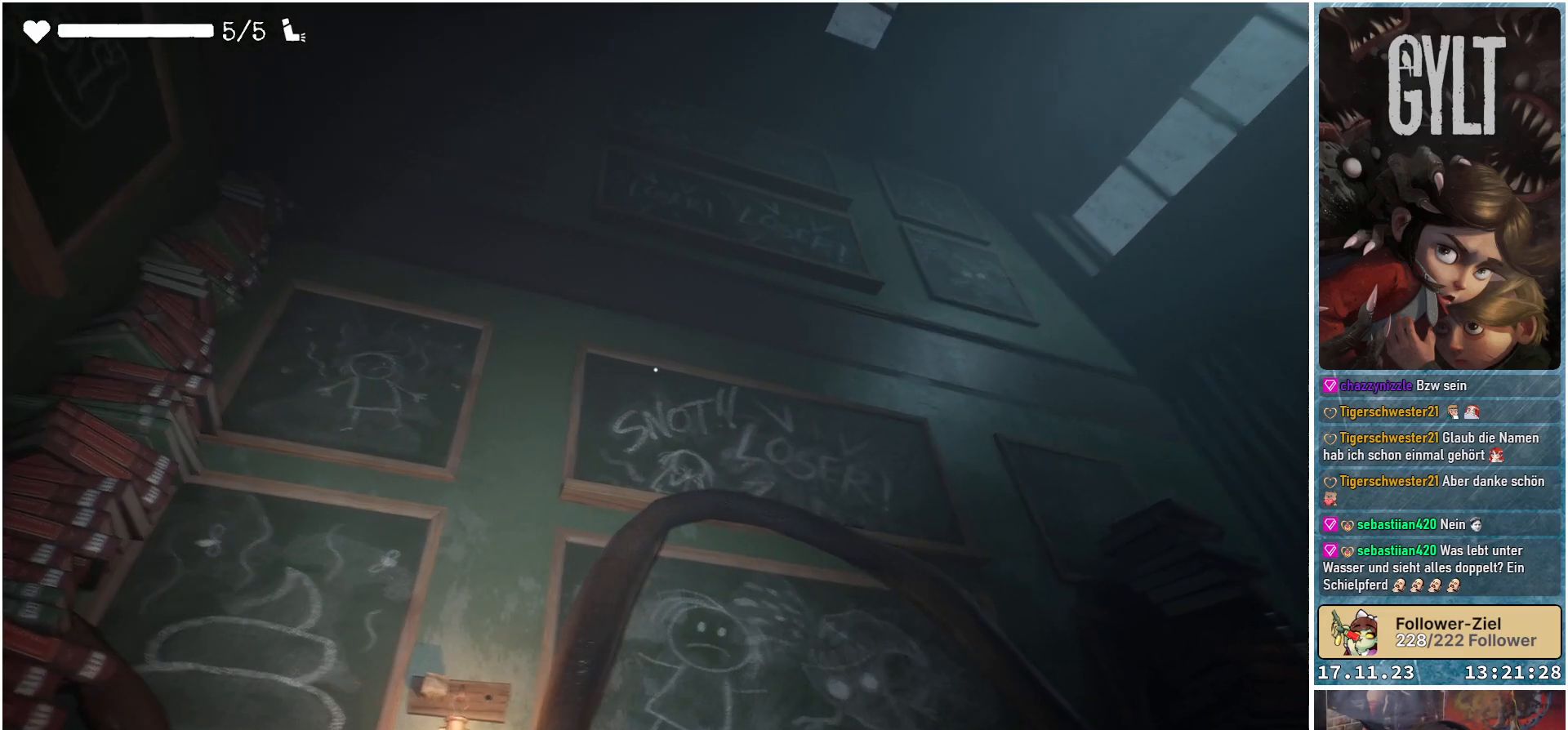
{"buttons": ["L2"], "left_stick": "center", "right_stick": "center", "events": [[350, "right_stick", "center"]]}
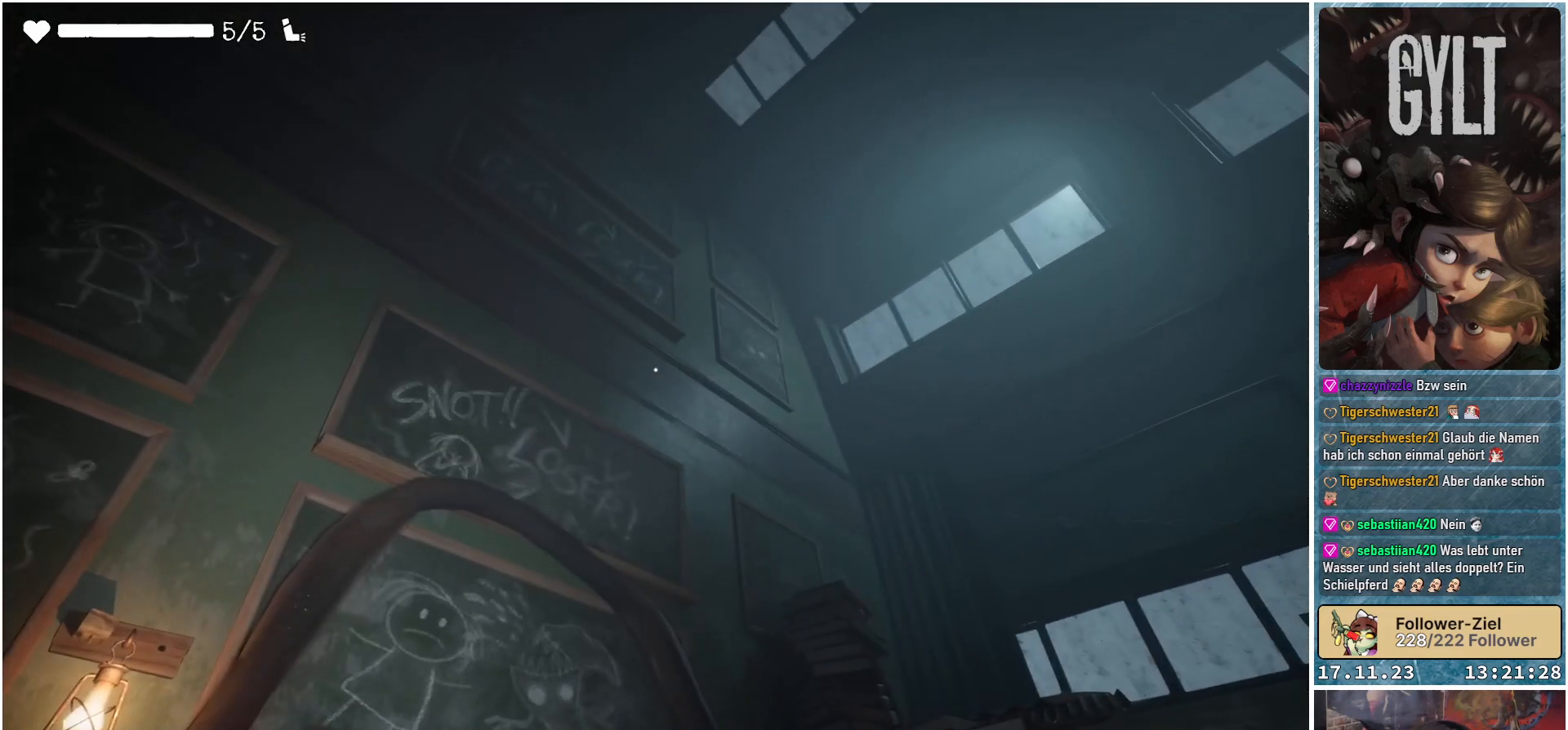
{"buttons": ["L2"], "left_stick": "center", "right_stick": "center", "events": []}
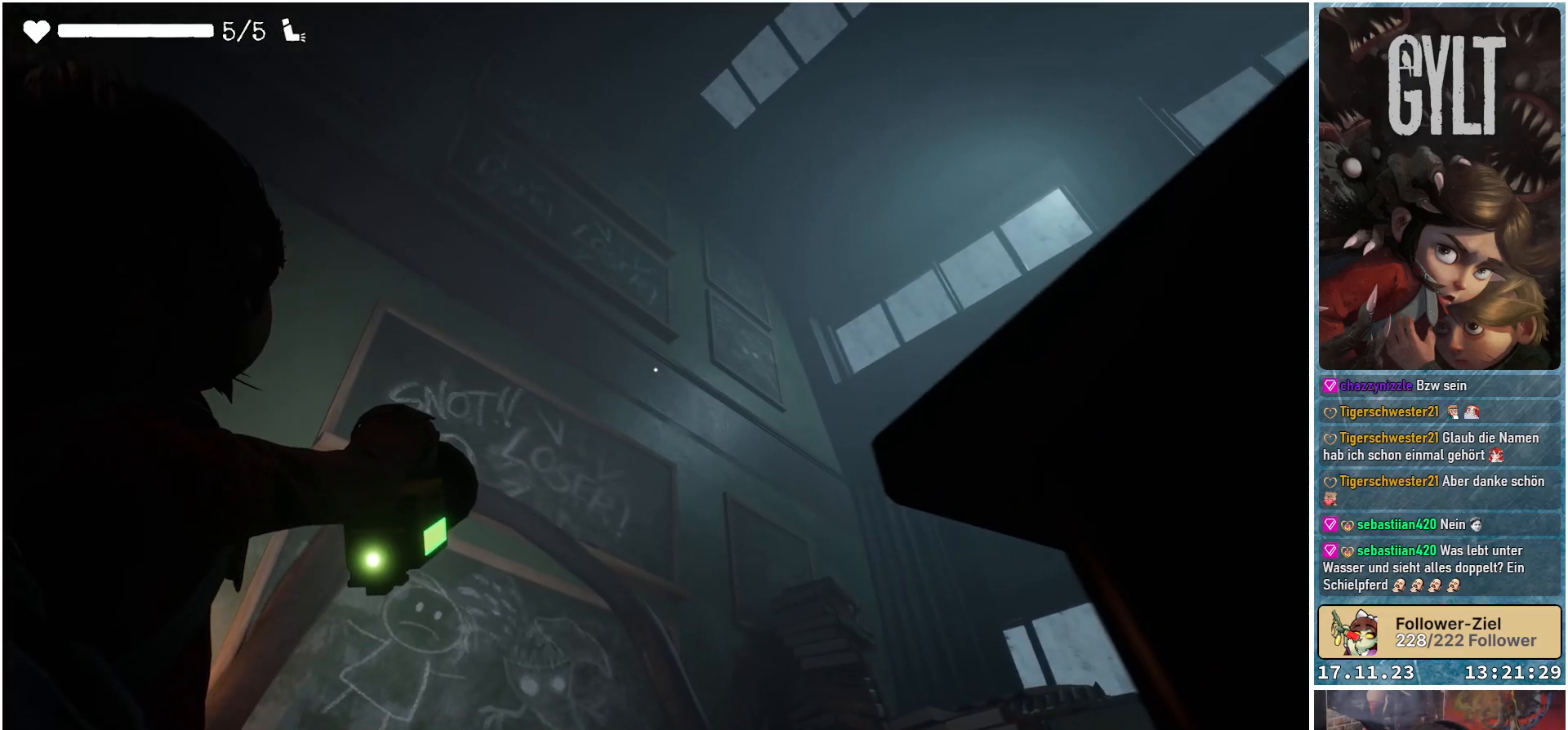
{"buttons": ["L2"], "left_stick": "center", "right_stick": "down", "events": [[50, "right_stick", "down"]]}
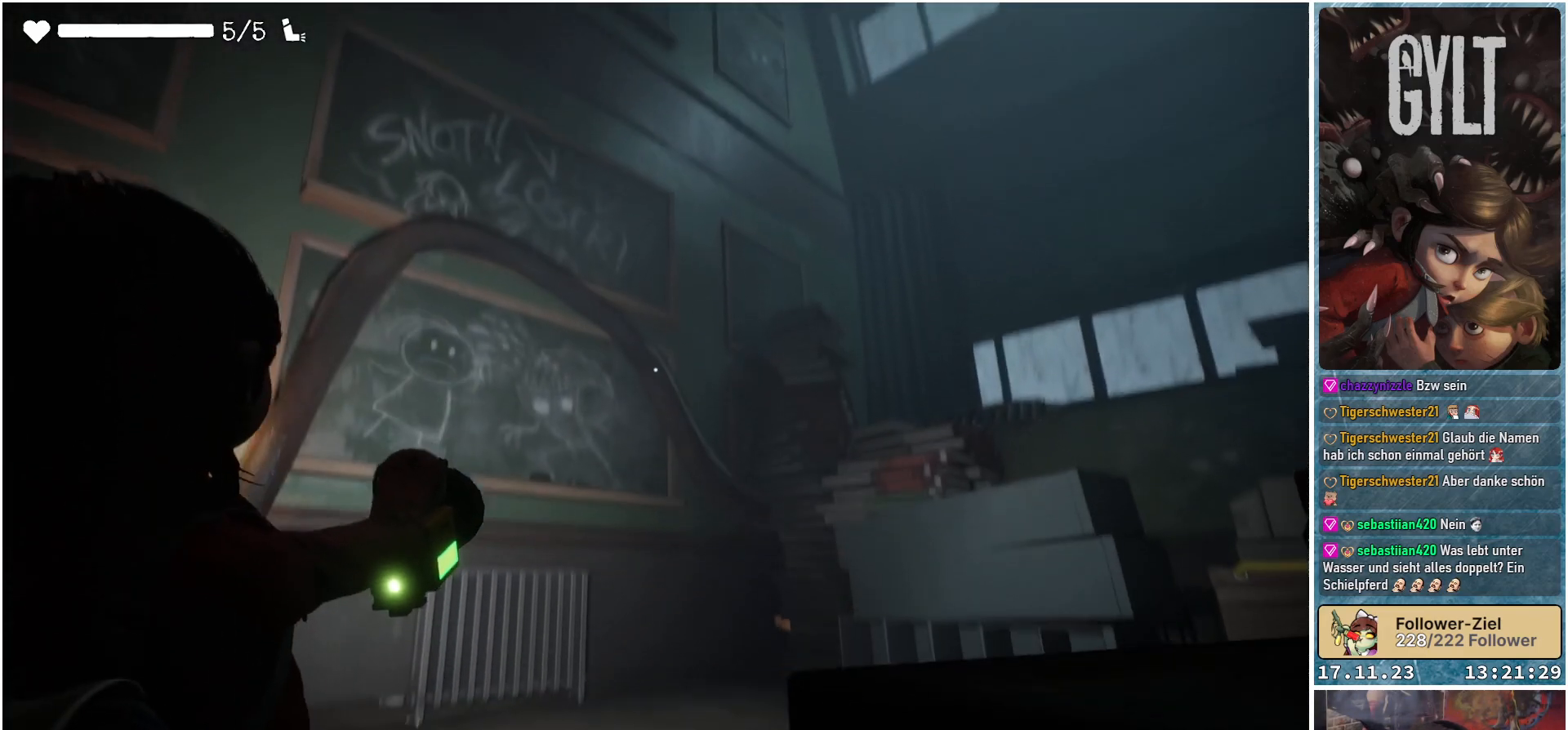
{"buttons": ["L2"], "left_stick": "up-right", "right_stick": "left", "events": [[17, "right_stick", "down-left"], [200, "right_stick", "center"], [300, "left_stick", "up-right"], [433, "right_stick", "left"]]}
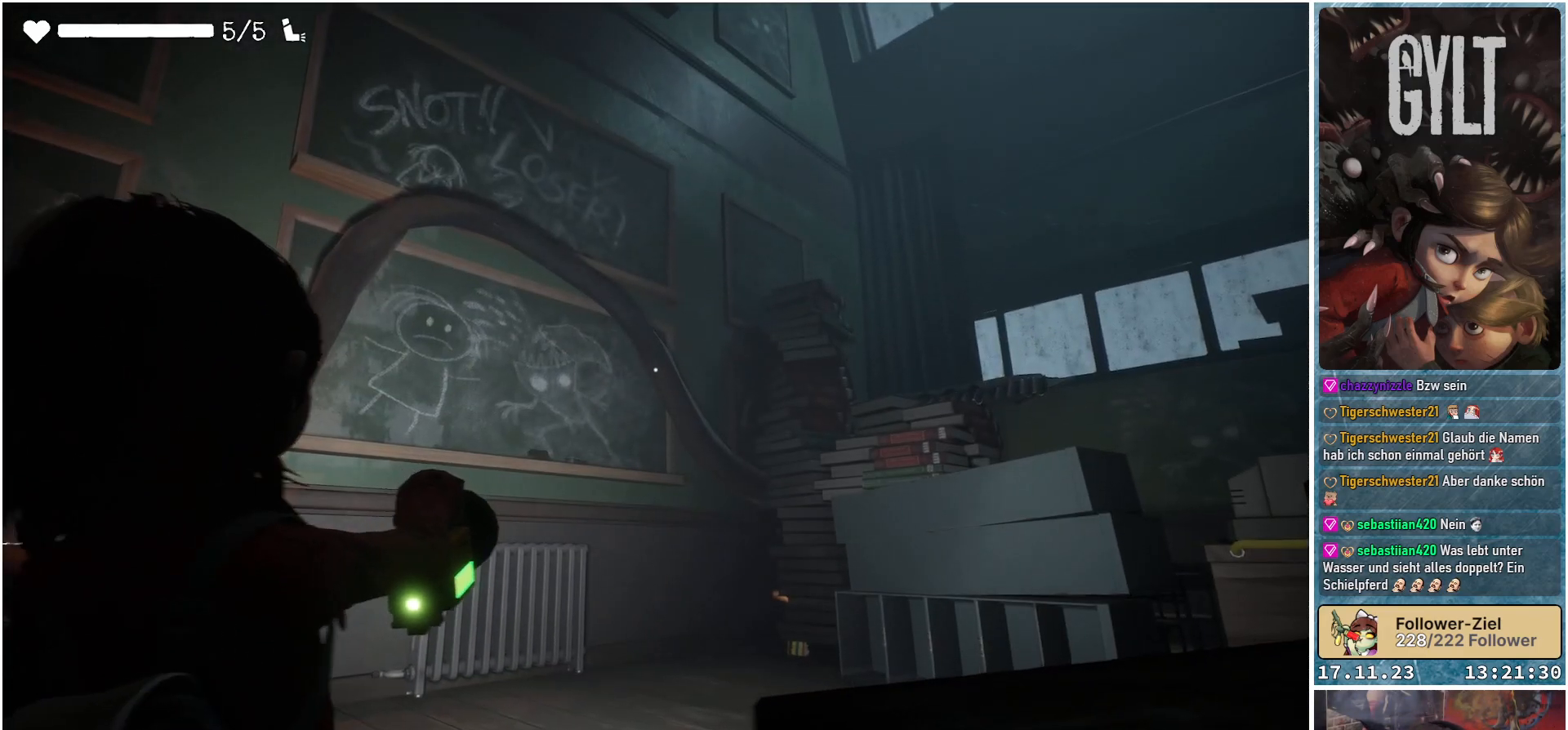
{"buttons": ["L2"], "left_stick": "up-right", "right_stick": "left", "events": []}
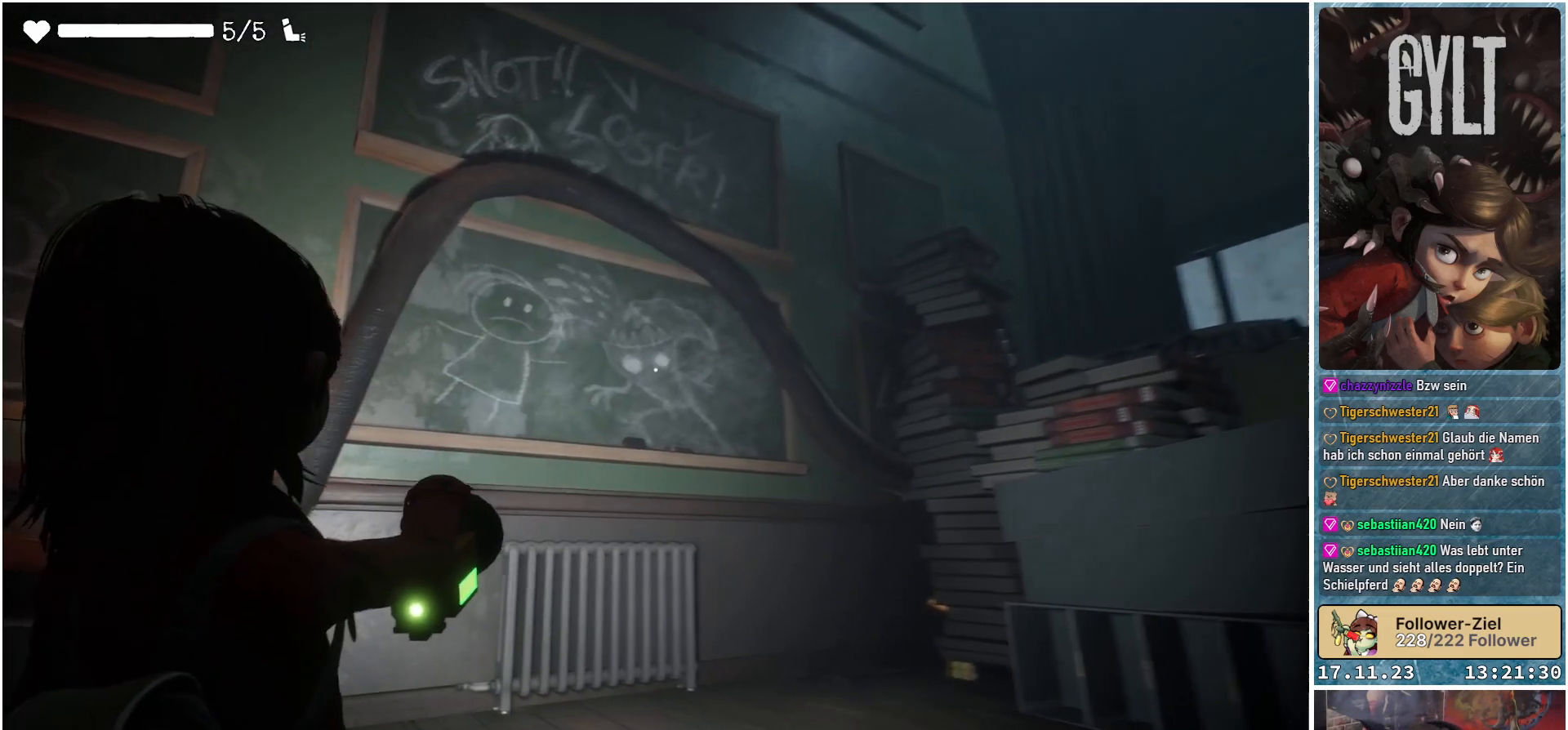
{"buttons": ["L2"], "left_stick": "up-right", "right_stick": "center", "events": [[283, "right_stick", "center"]]}
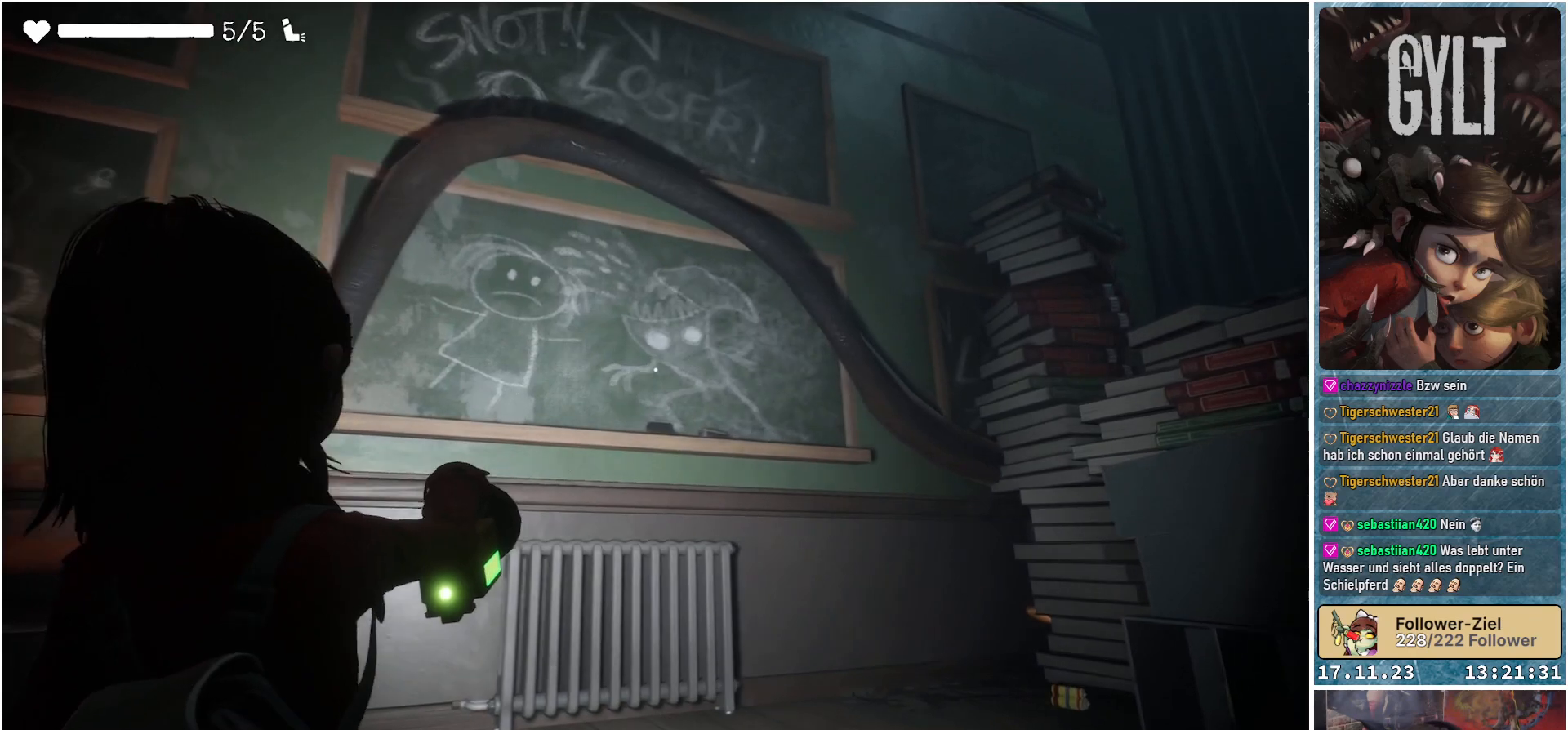
{"buttons": ["L2"], "left_stick": "up", "right_stick": "center", "events": [[133, "right_stick", "up-left"], [333, "left_stick", "up"], [417, "right_stick", "center"]]}
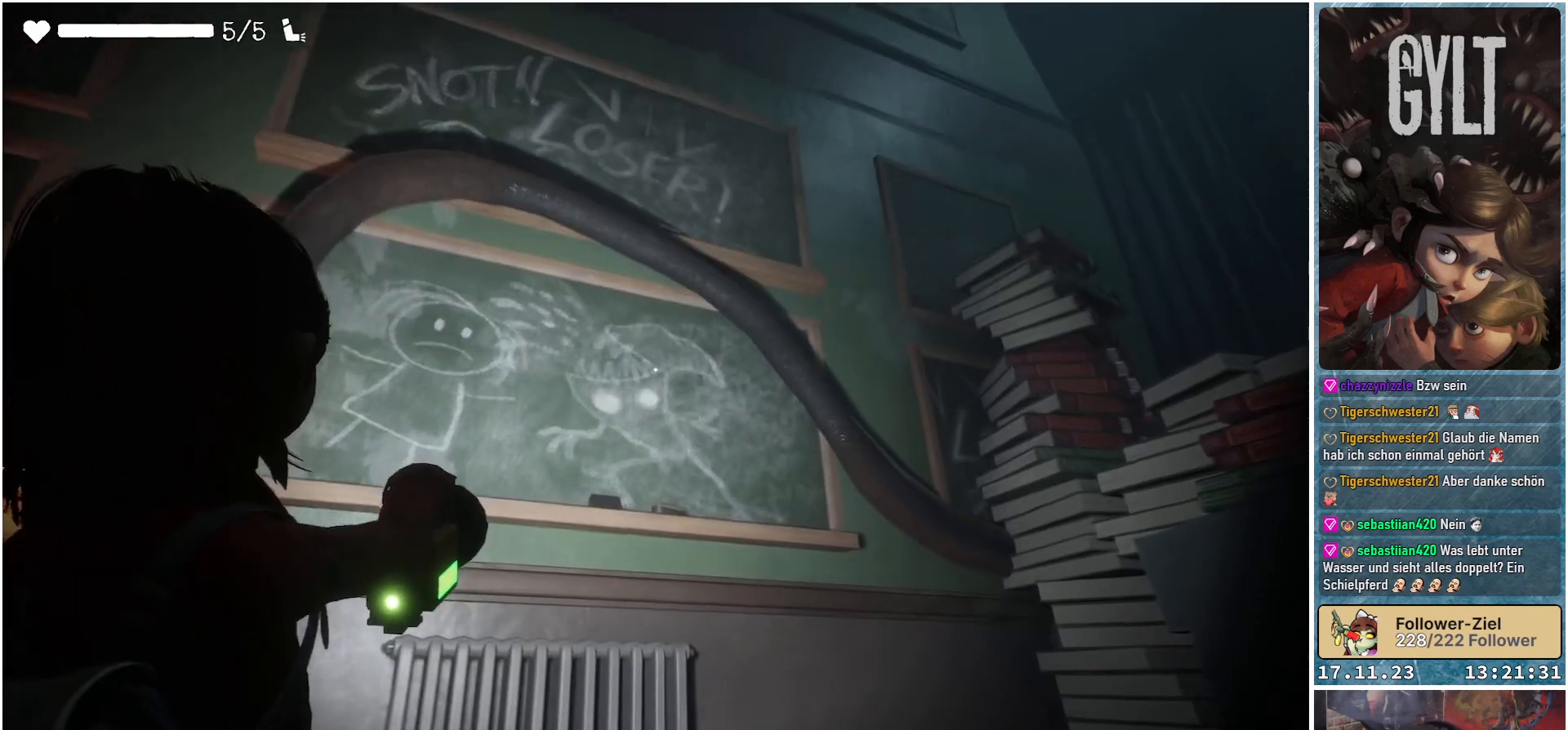
{"buttons": ["L2"], "left_stick": "center", "right_stick": "up-left", "events": [[300, "right_stick", "up-left"], [367, "left_stick", "center"]]}
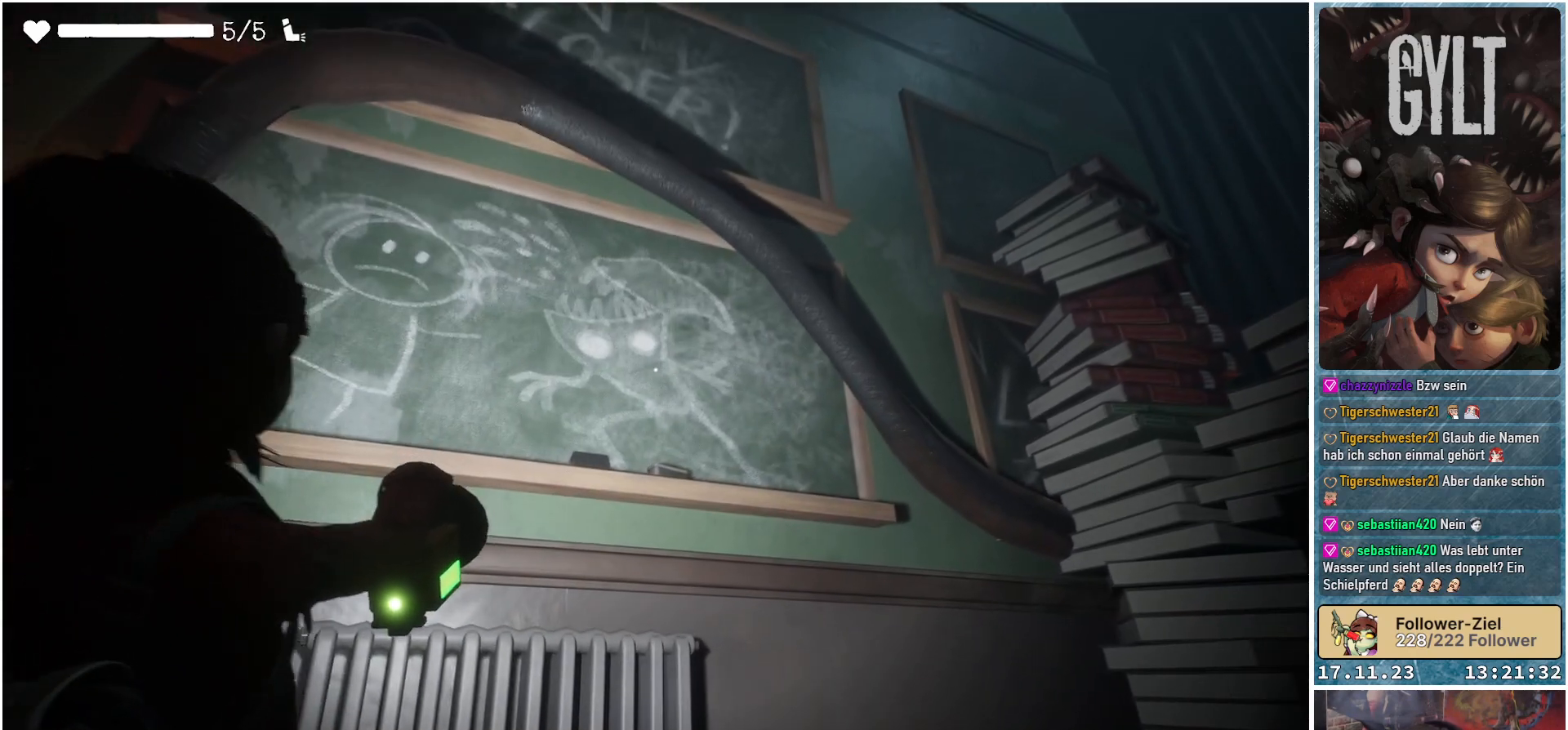
{"buttons": ["L2"], "left_stick": "center", "right_stick": "up-left", "events": []}
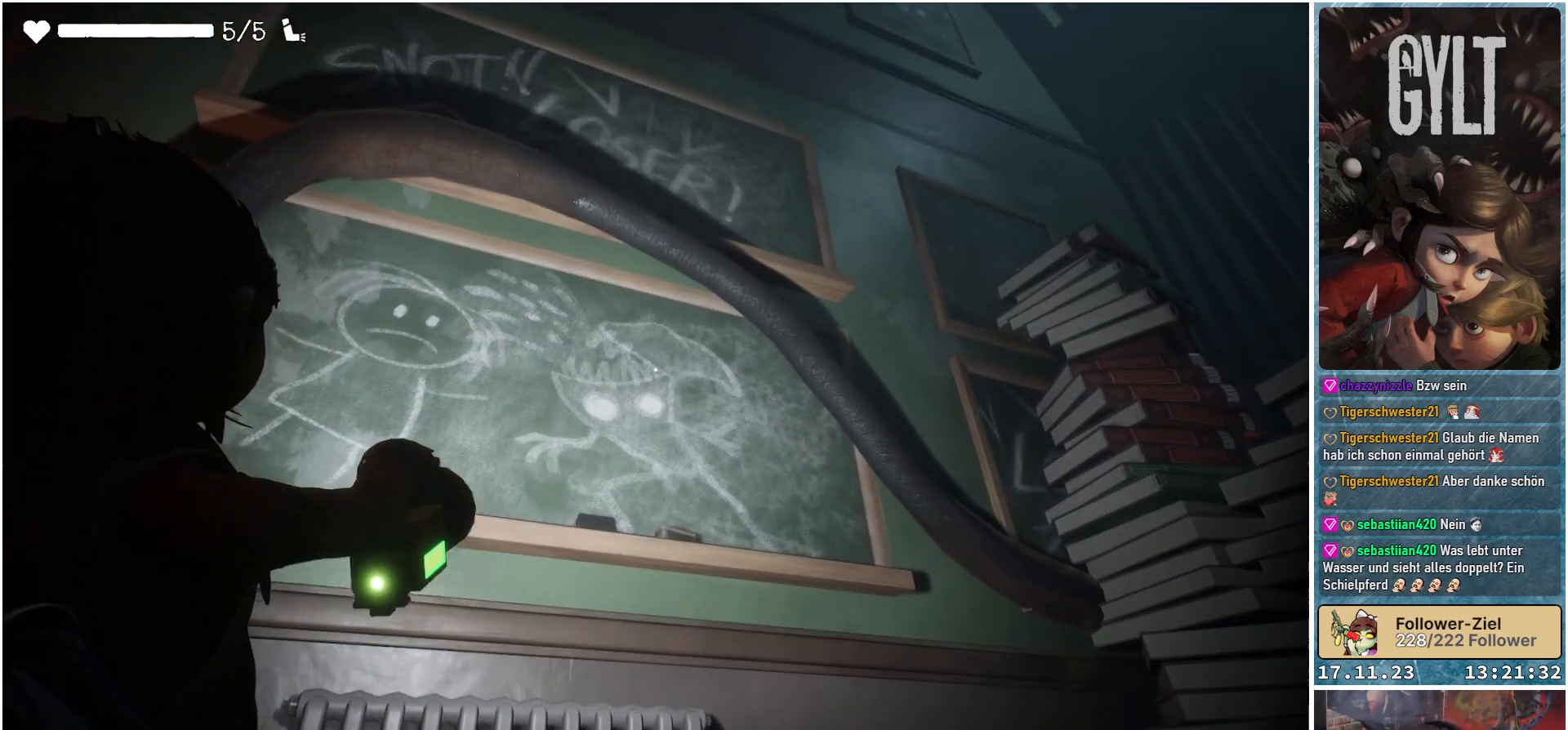
{"buttons": ["L2"], "left_stick": "center", "right_stick": "center", "events": [[17, "right_stick", "center"], [317, "right_stick", "down"], [433, "right_stick", "center"]]}
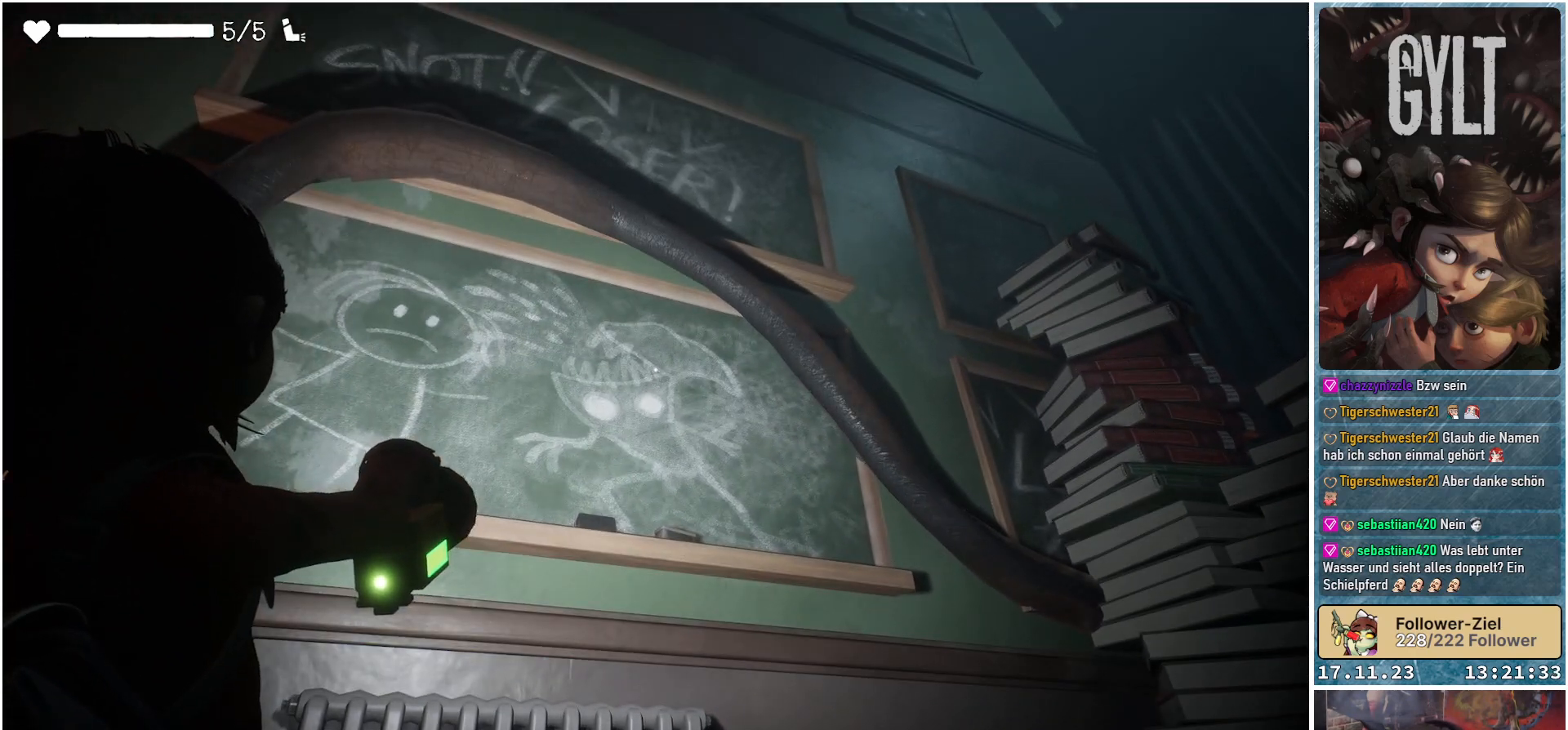
{"buttons": ["L2"], "left_stick": "center", "right_stick": "down", "events": [[300, "right_stick", "down"]]}
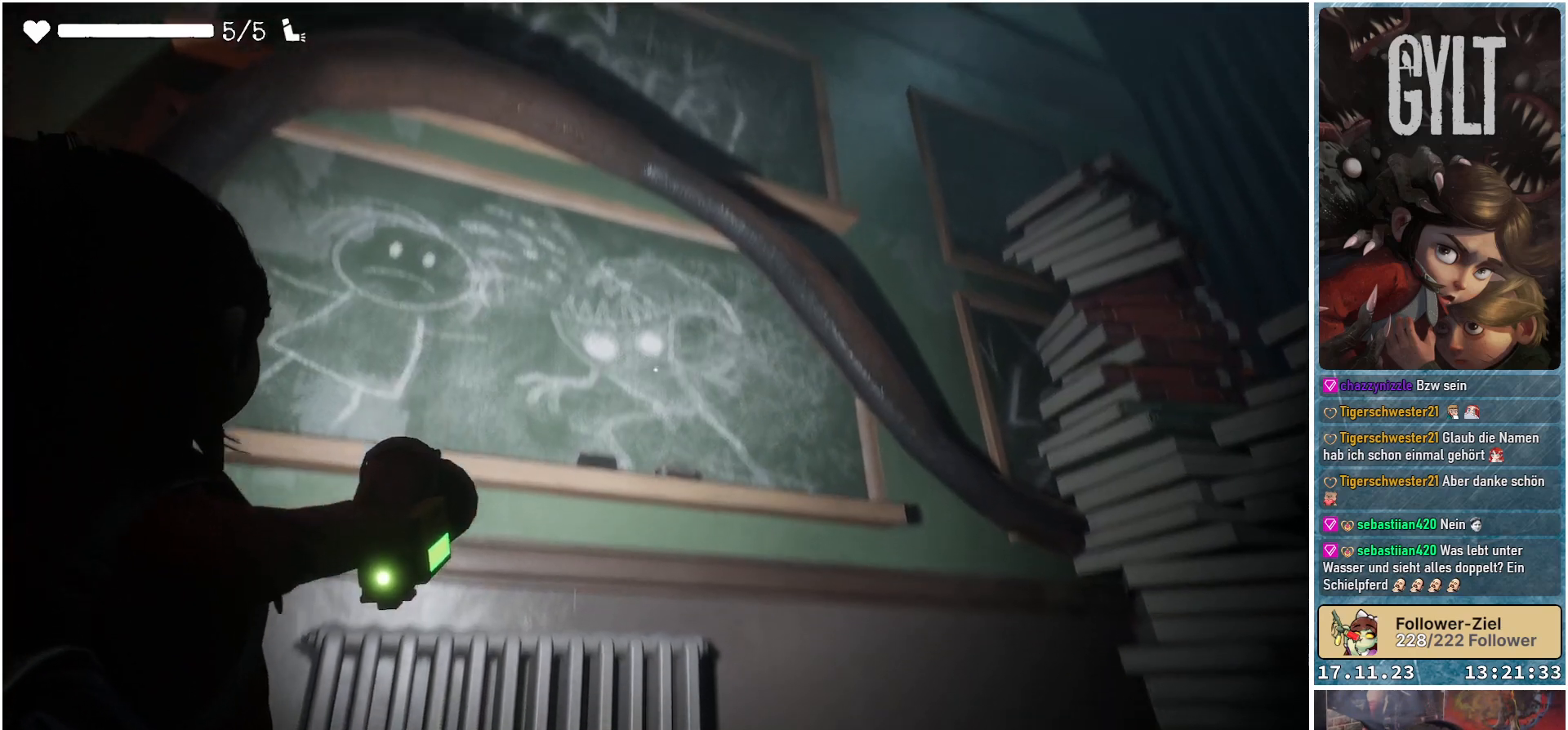
{"buttons": ["L2"], "left_stick": "center", "right_stick": "right", "events": [[50, "right_stick", "center"], [333, "right_stick", "right"]]}
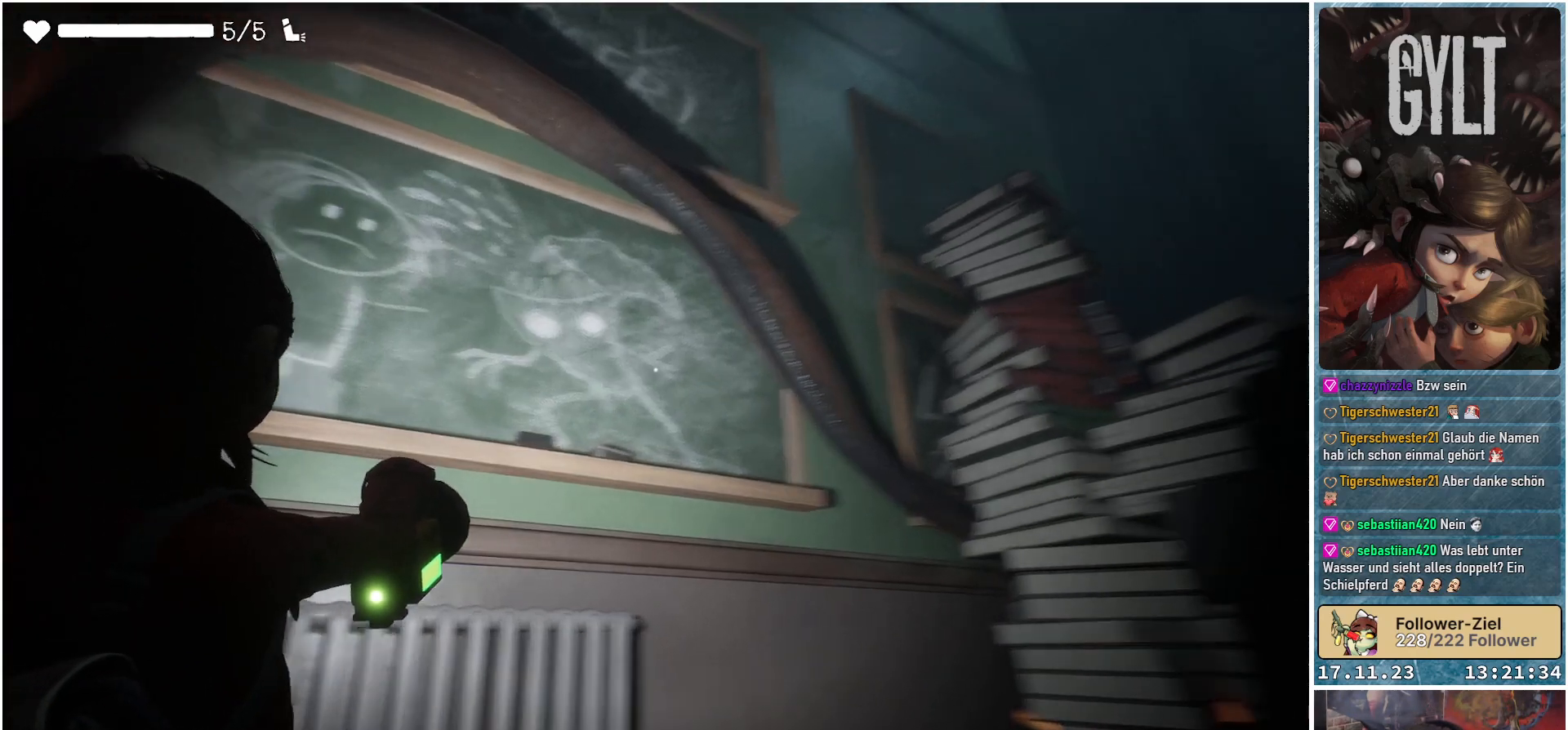
{"buttons": ["L2"], "left_stick": "center", "right_stick": "down-right", "events": [[83, "right_stick", "down-right"]]}
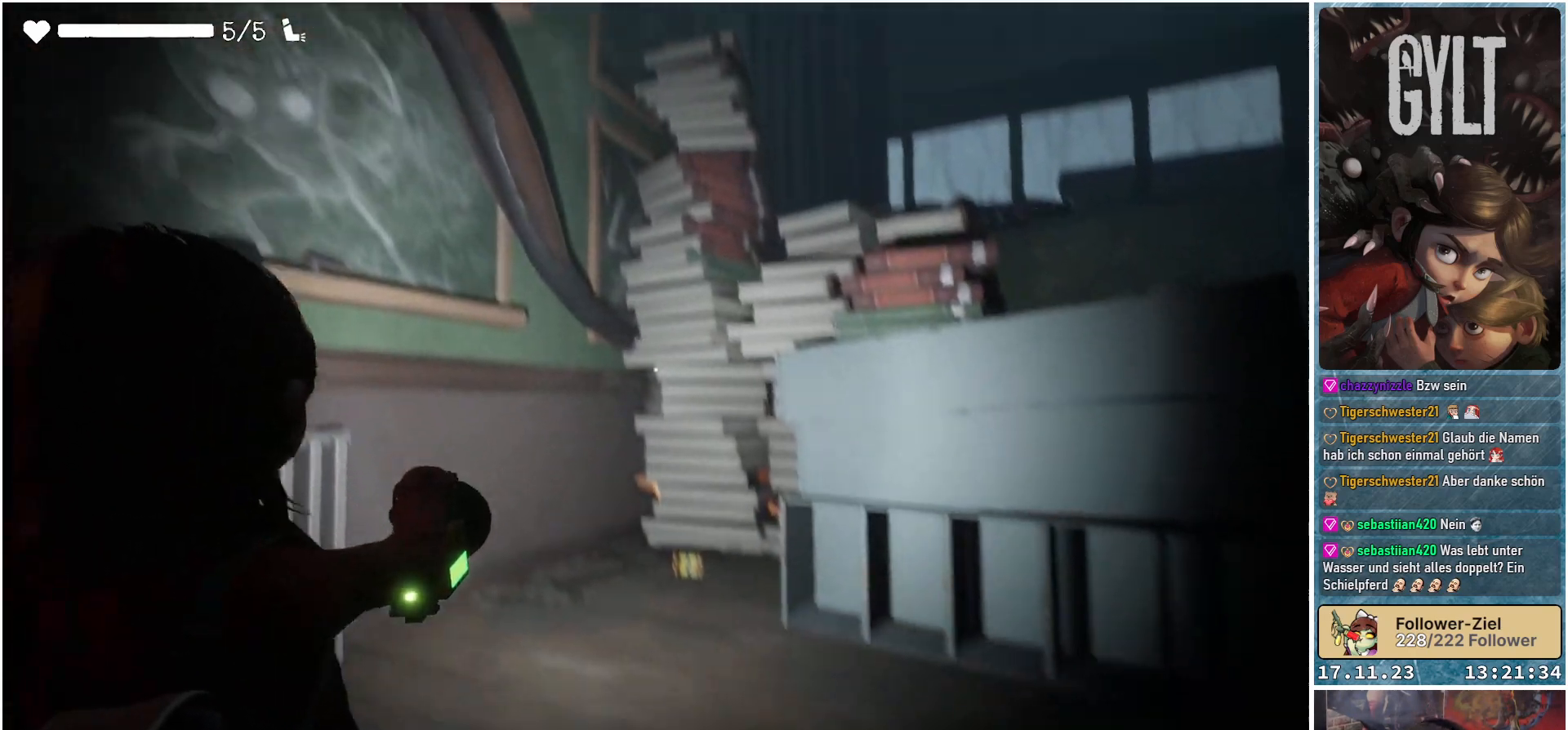
{"buttons": ["L2"], "left_stick": "center", "right_stick": "right", "events": [[417, "right_stick", "right"]]}
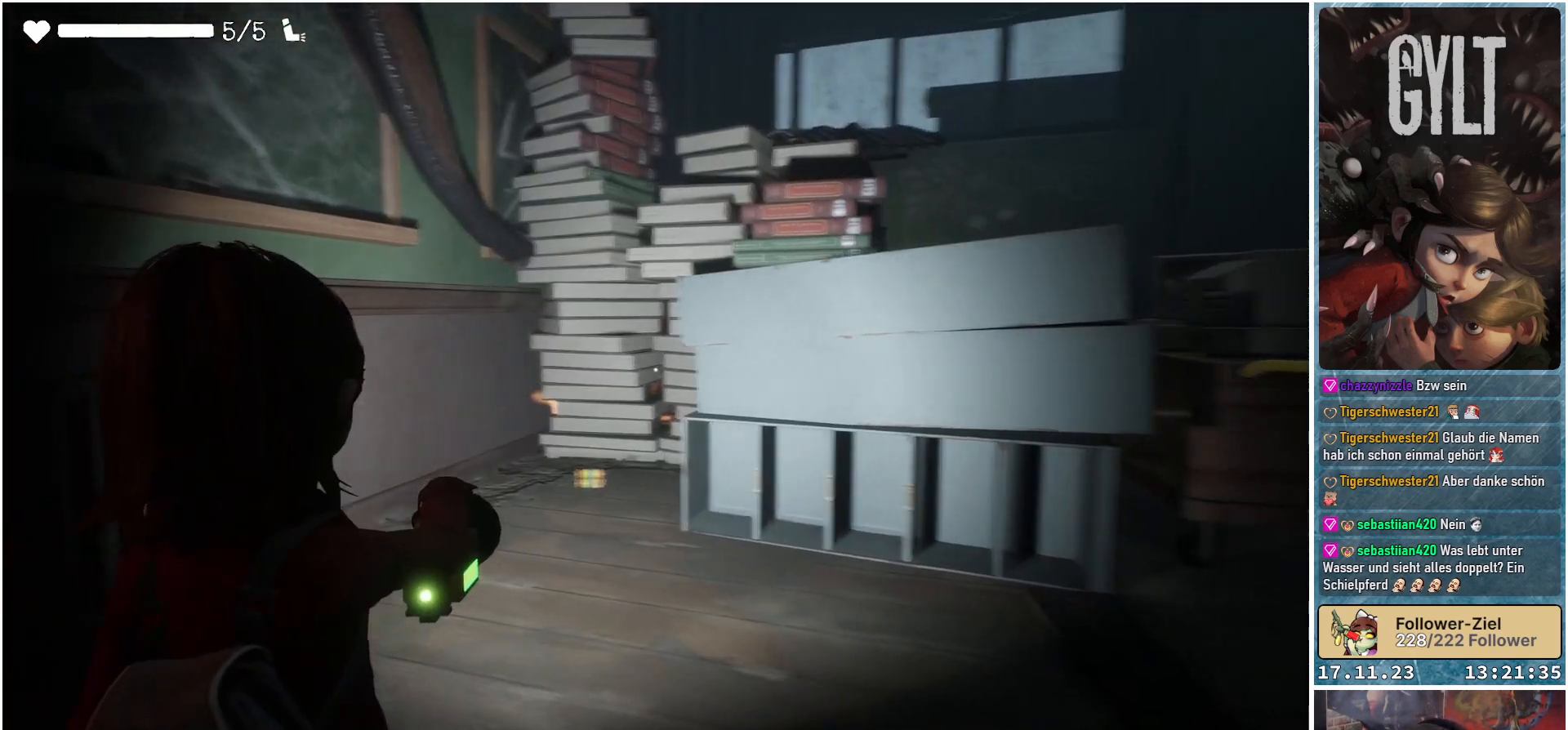
{"buttons": ["L2"], "left_stick": "center", "right_stick": "down-right", "events": [[267, "right_stick", "down-right"]]}